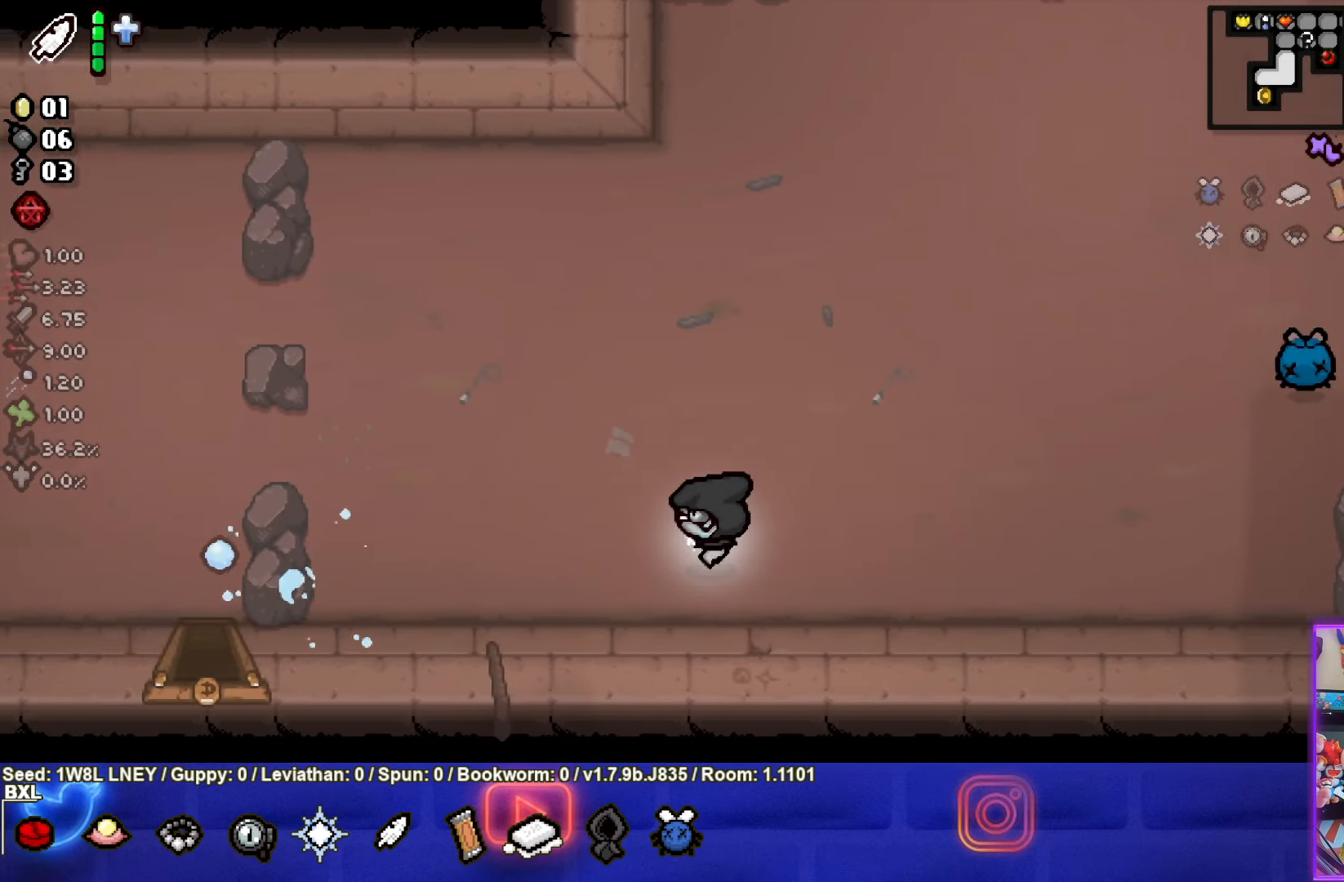
Gameplay with a controller (PlayStation layout); each line is a JSON object with the inputs held at the frame after it. "events" lists button and stick changes between this image and that frame as [ms after this image, input, new state], when the widget could be followed in between. Not read: R3 right_stick.
{"buttons": [], "left_stick": "left", "events": []}
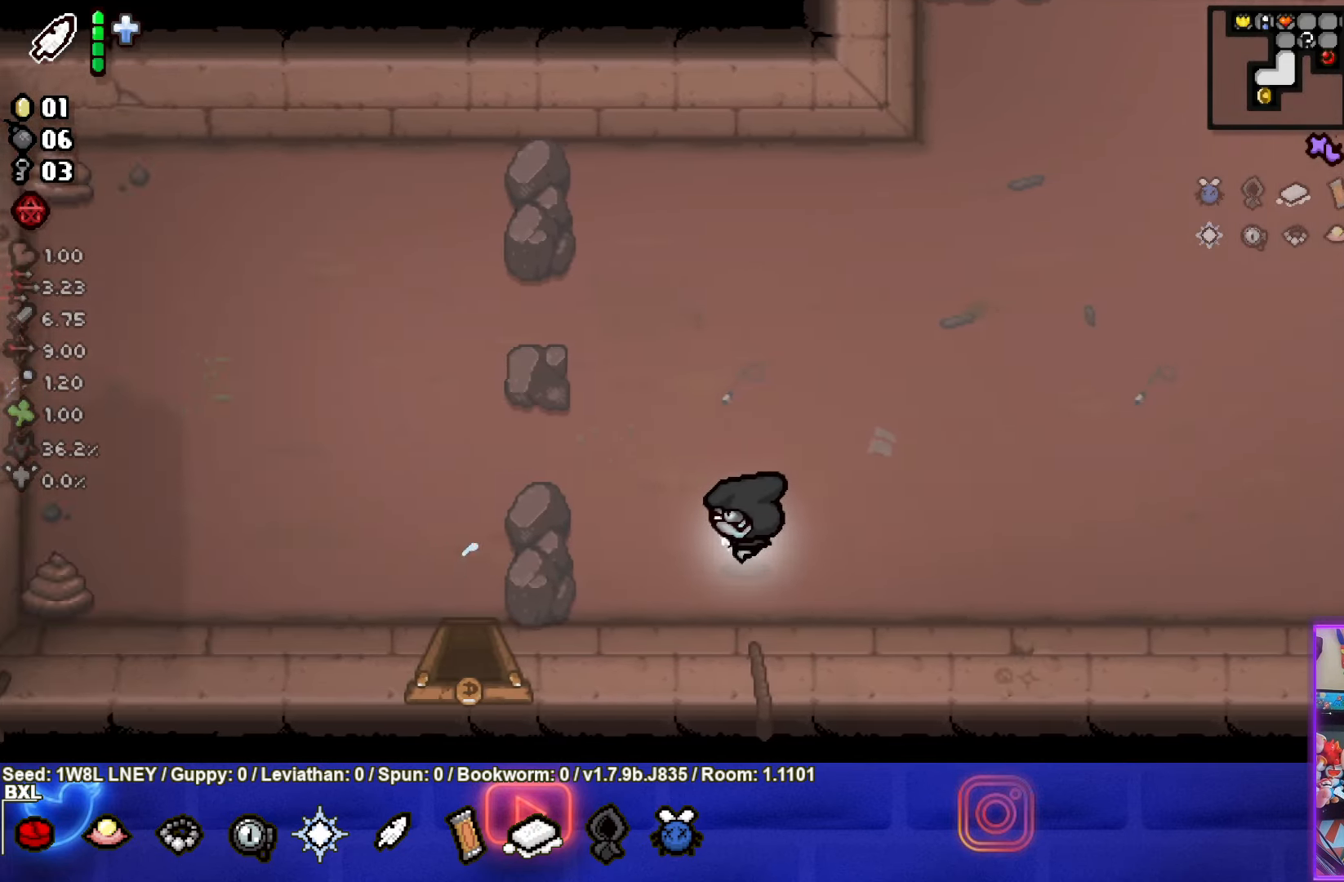
{"buttons": [], "left_stick": "down-left", "events": [[317, "left_stick", "down-left"]]}
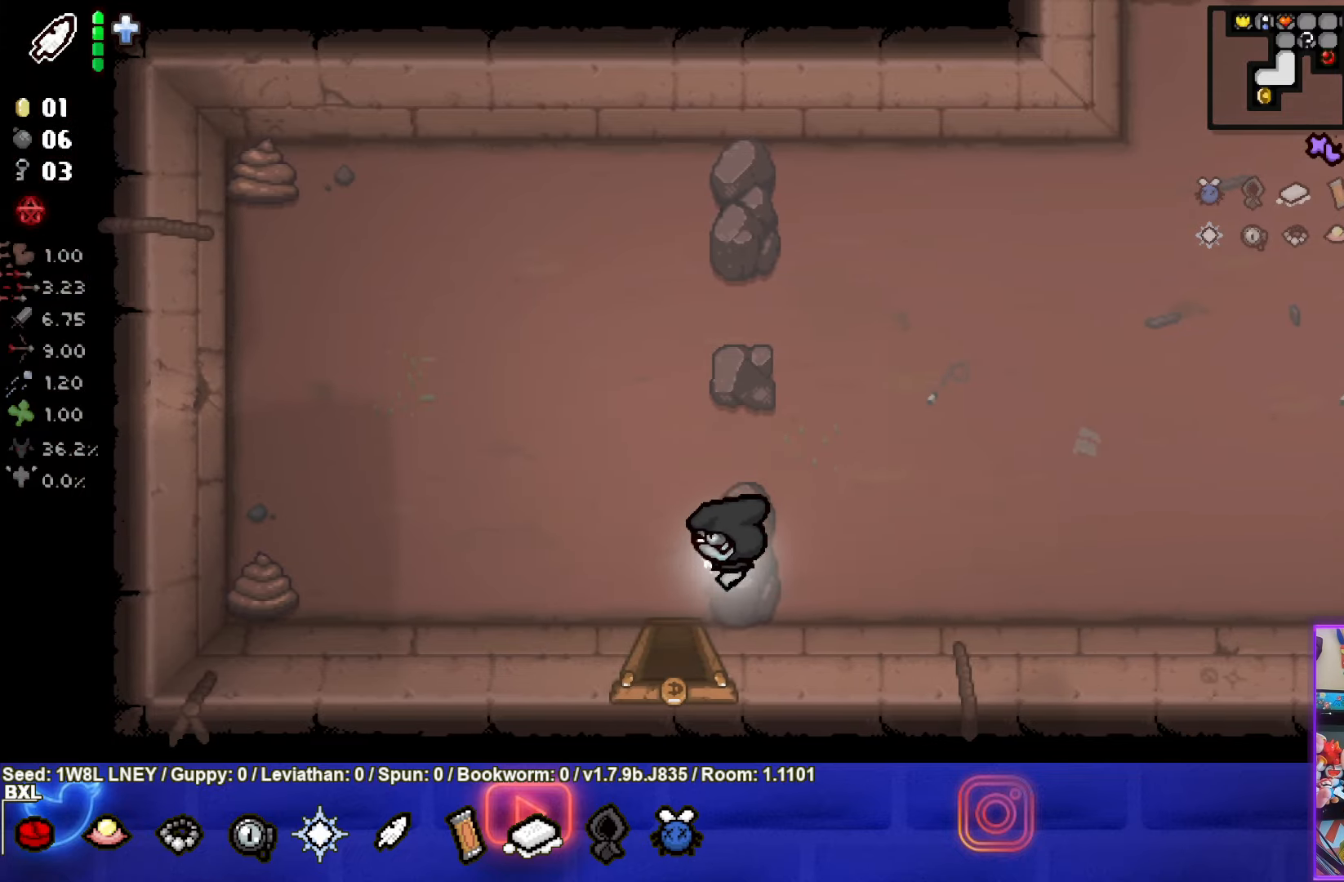
{"buttons": [], "left_stick": "center", "events": [[150, "left_stick", "down"], [400, "left_stick", "center"]]}
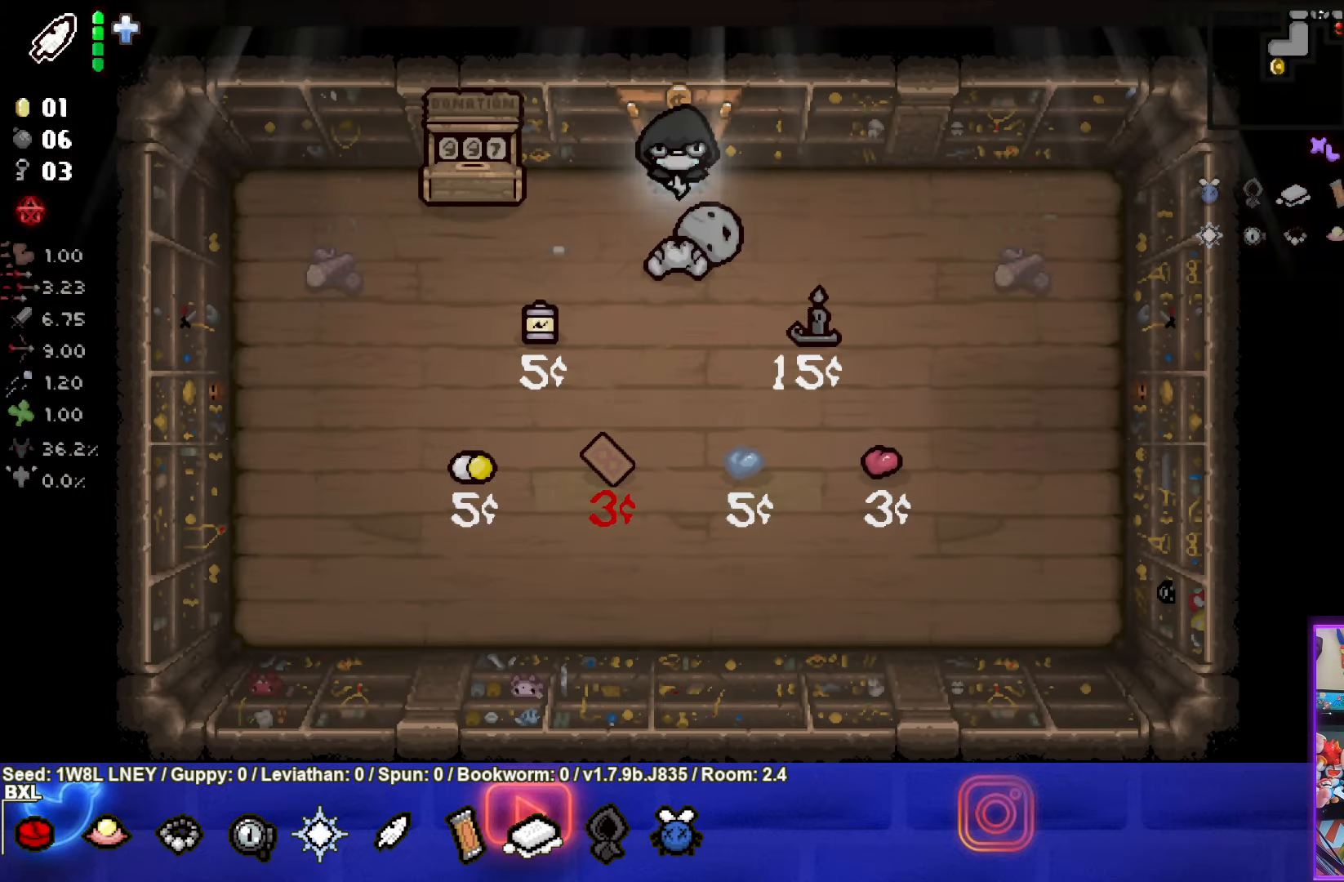
{"buttons": [], "left_stick": "left", "events": [[300, "left_stick", "left"]]}
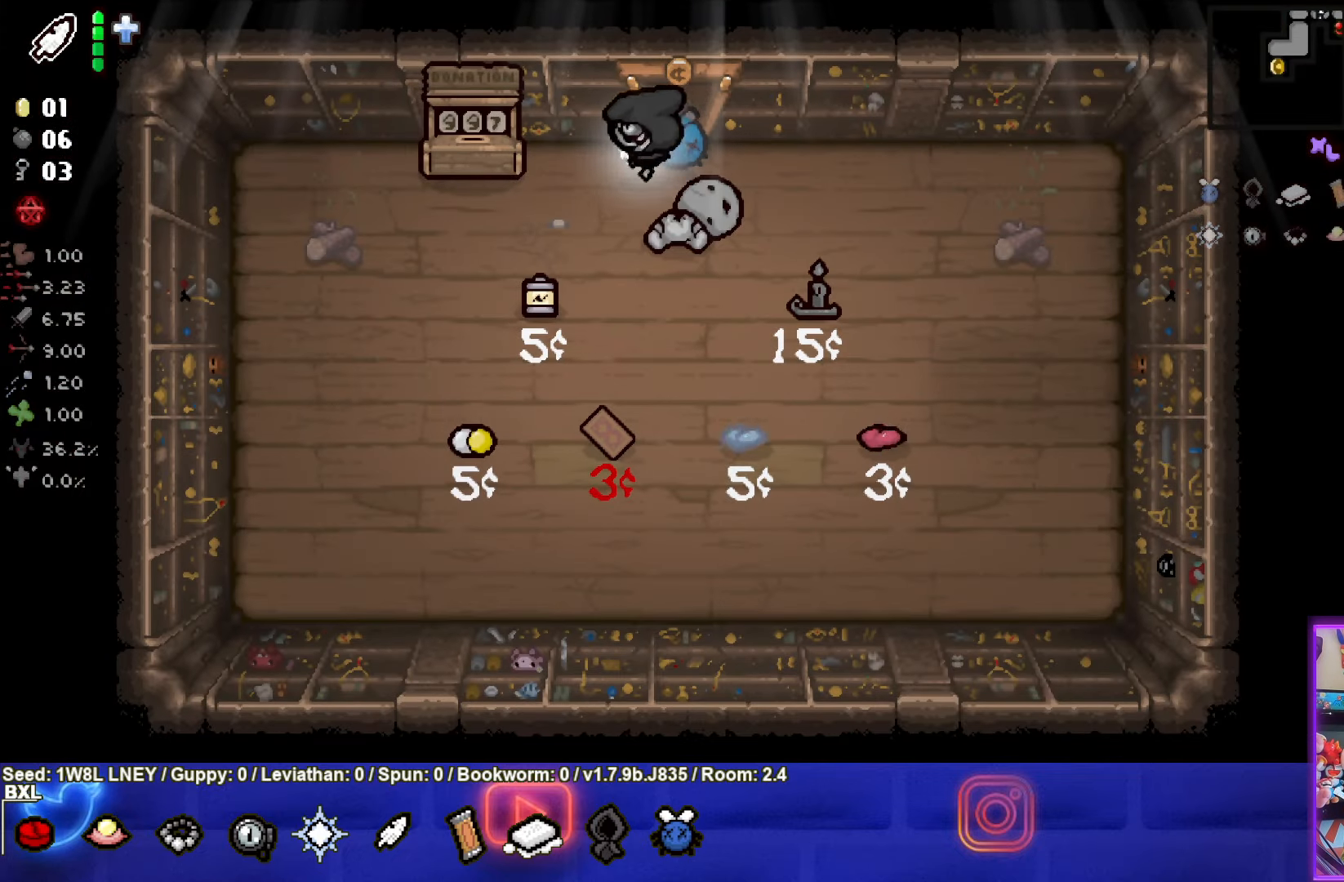
{"buttons": ["L1"], "left_stick": "up-left", "events": [[150, "left_stick", "down-right"], [267, "left_stick", "center"], [450, "left_stick", "up-left"], [484, "L1", "down"]]}
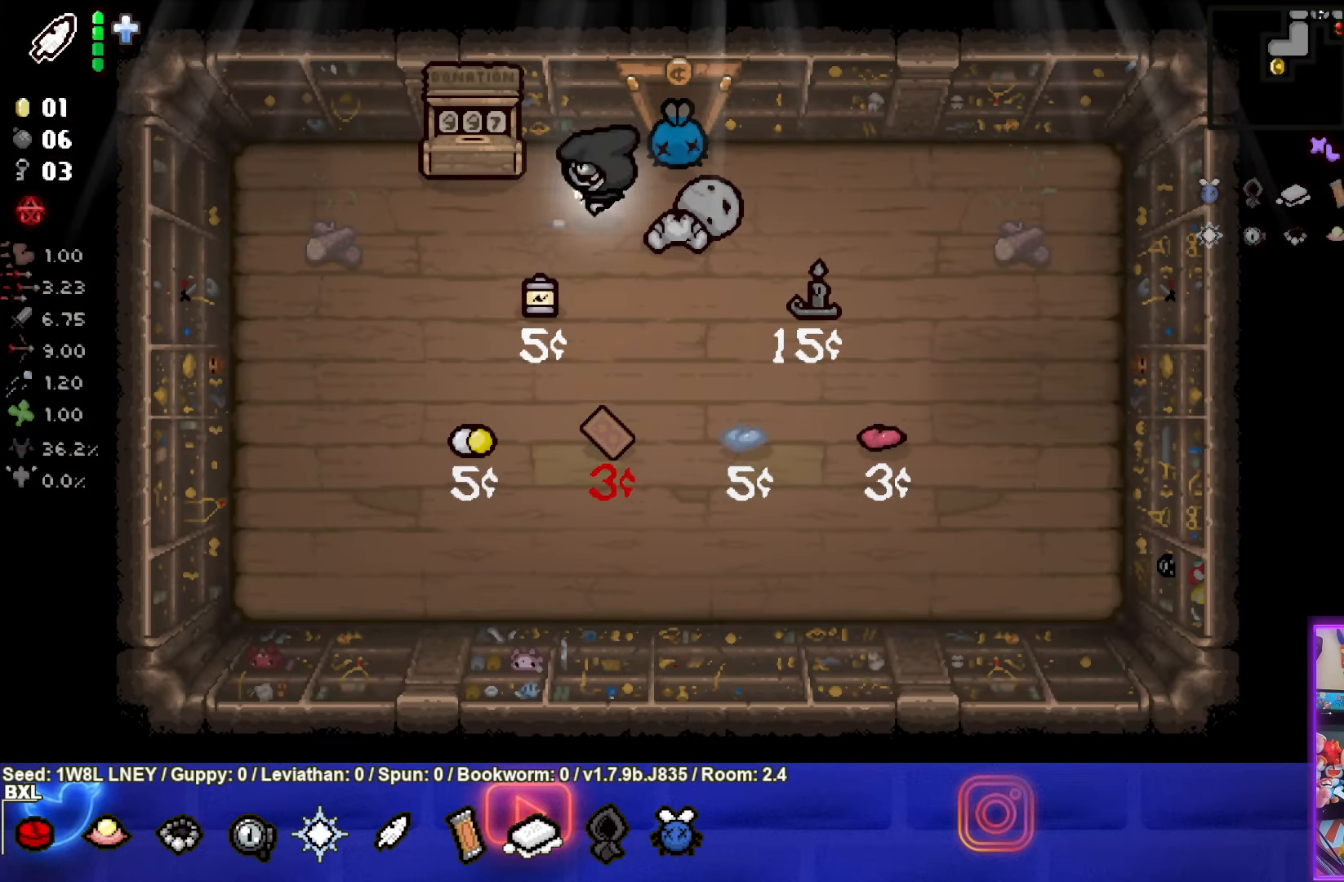
{"buttons": [], "left_stick": "down-left", "events": [[100, "L1", "up"], [100, "left_stick", "down-left"]]}
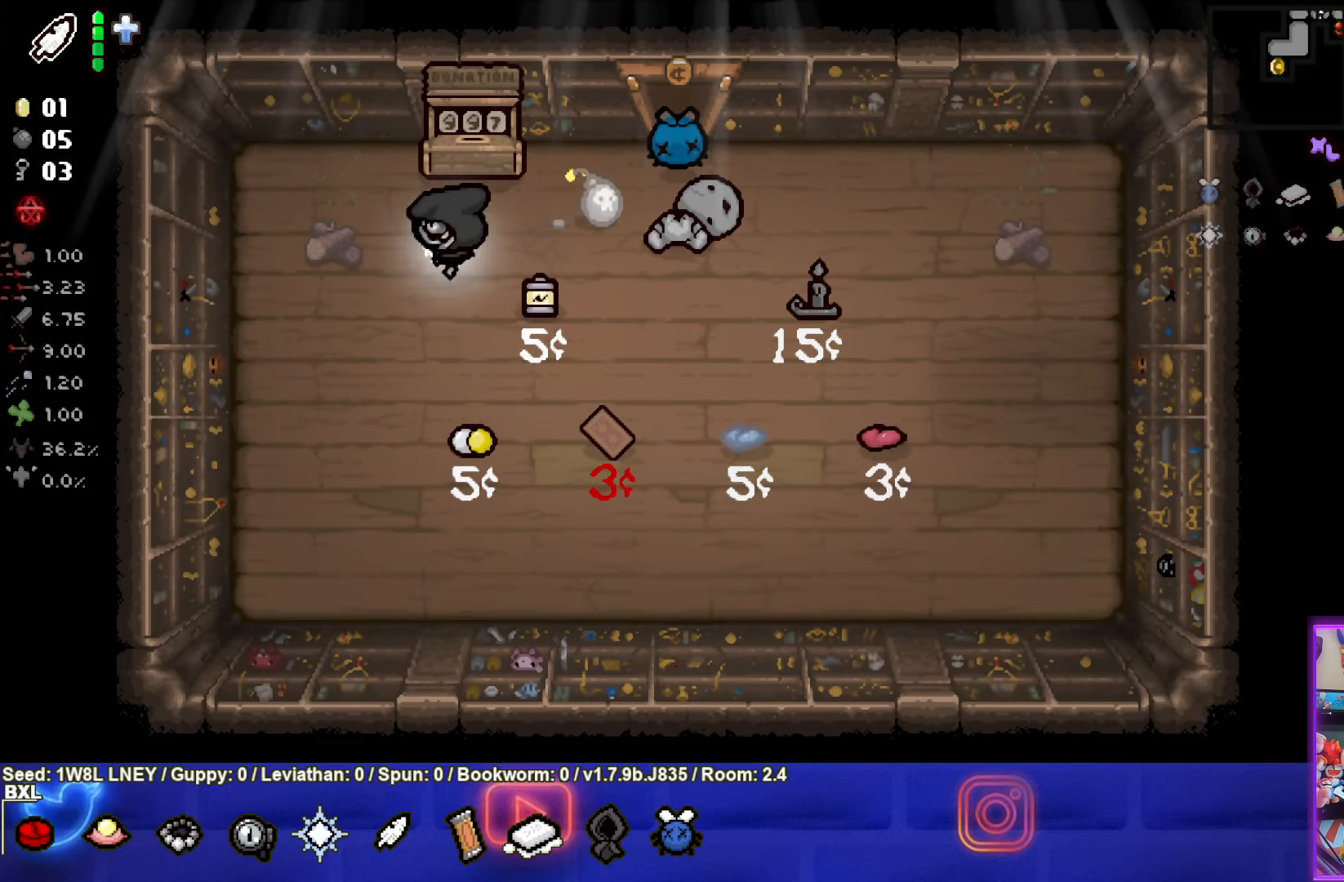
{"buttons": [], "left_stick": "center", "events": [[467, "left_stick", "center"]]}
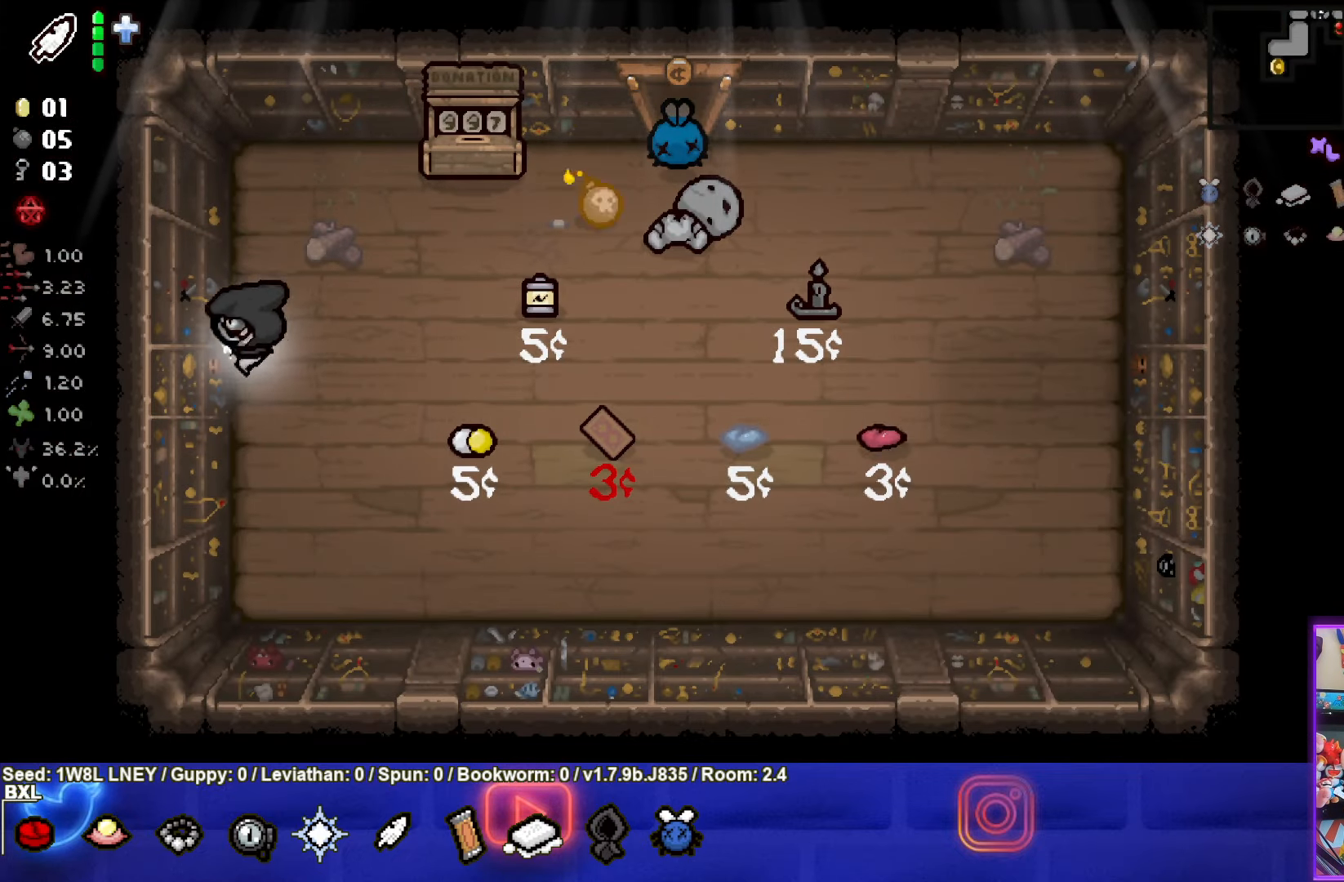
{"buttons": [], "left_stick": "center", "events": []}
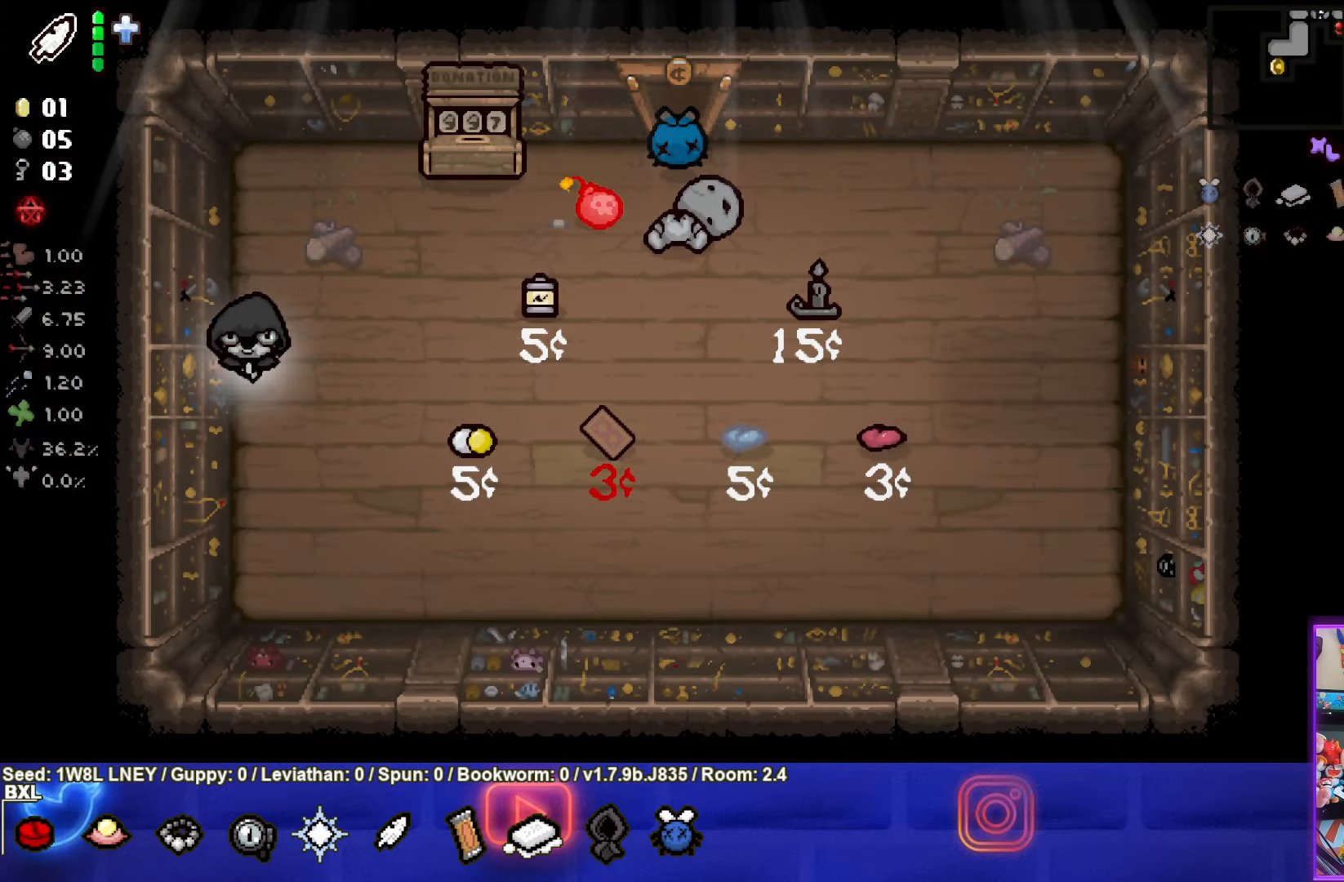
{"buttons": [], "left_stick": "center", "events": []}
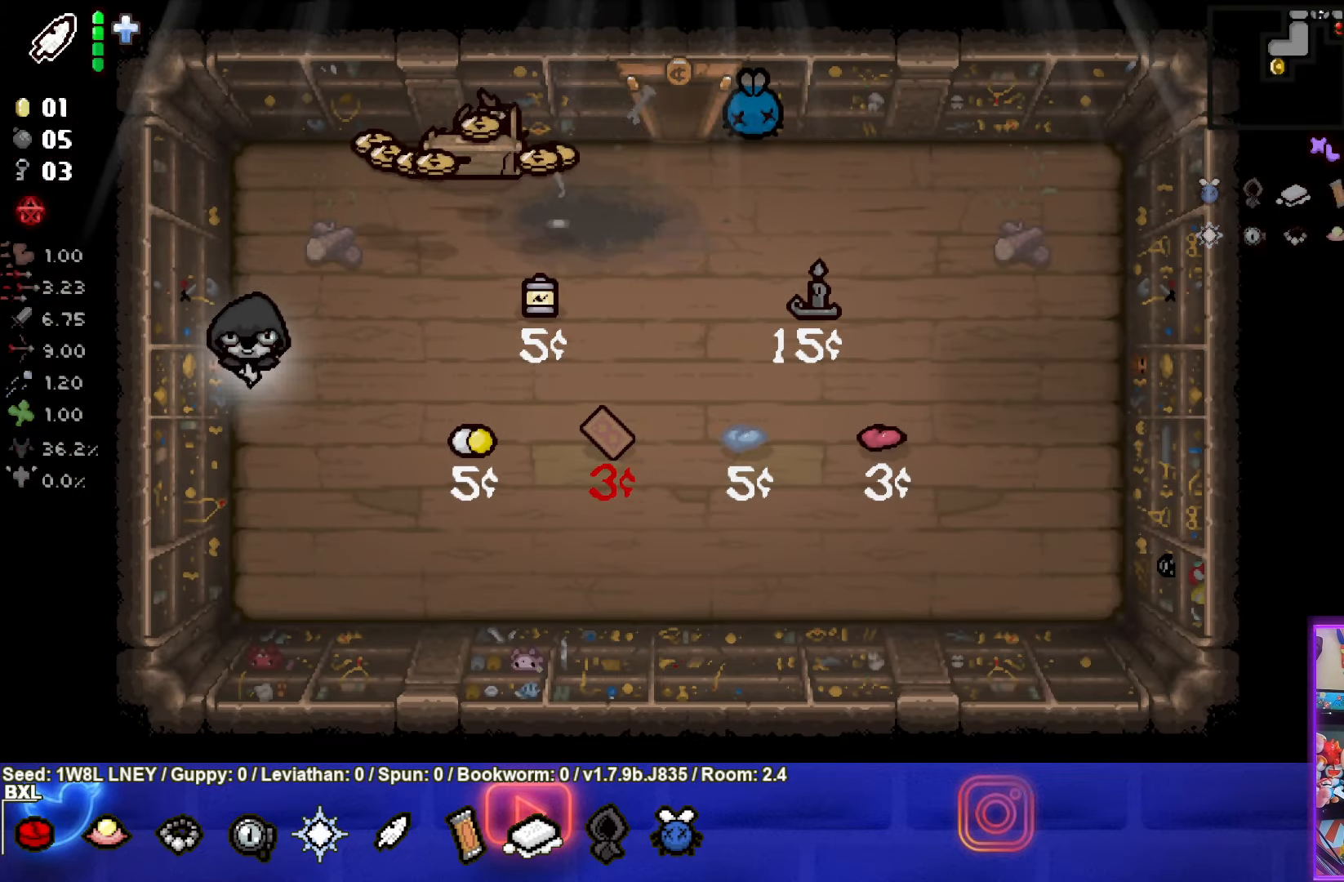
{"buttons": [], "left_stick": "down-right", "events": [[34, "left_stick", "up-right"], [483, "left_stick", "down-right"]]}
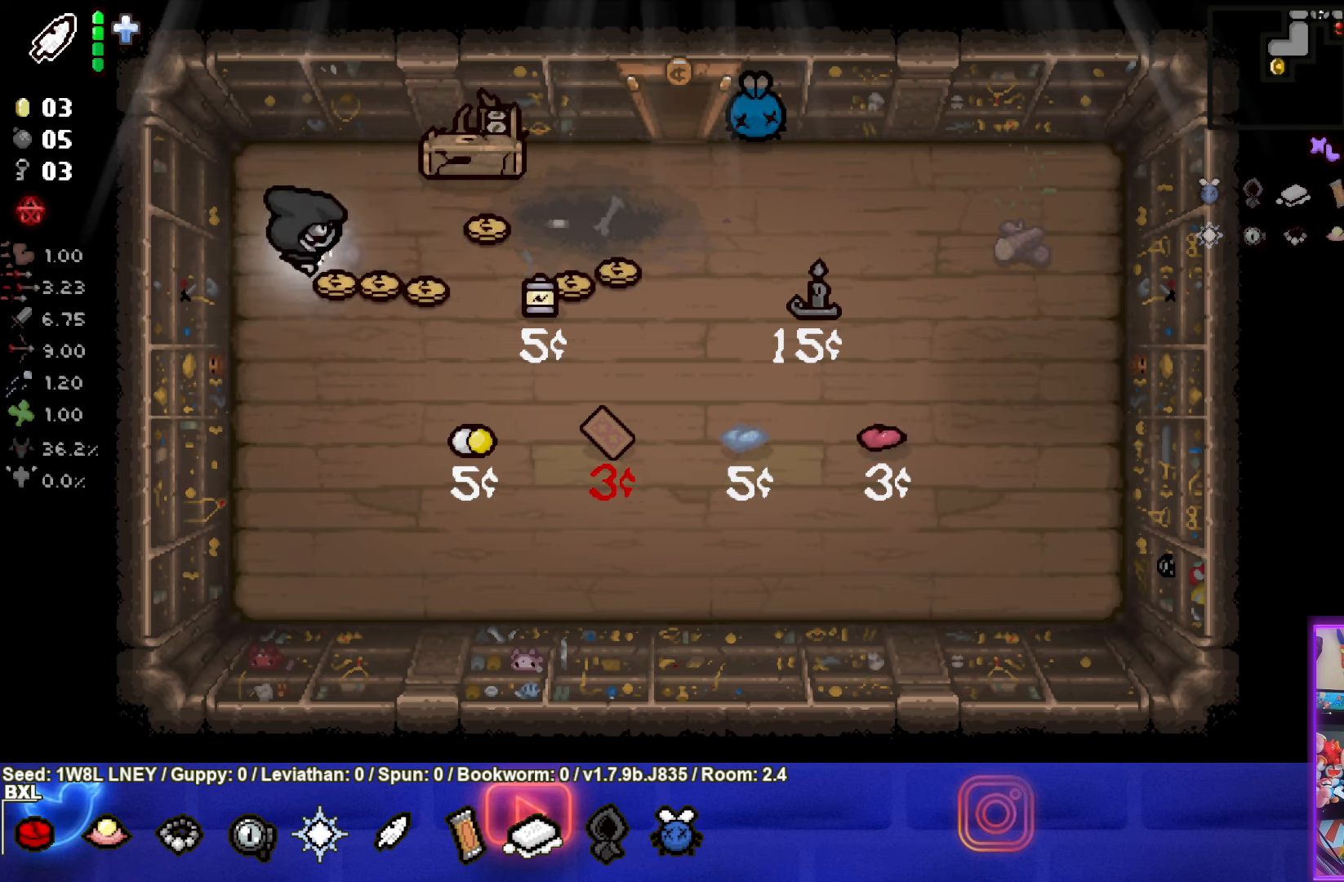
{"buttons": [], "left_stick": "up-right", "events": [[316, "left_stick", "up-right"]]}
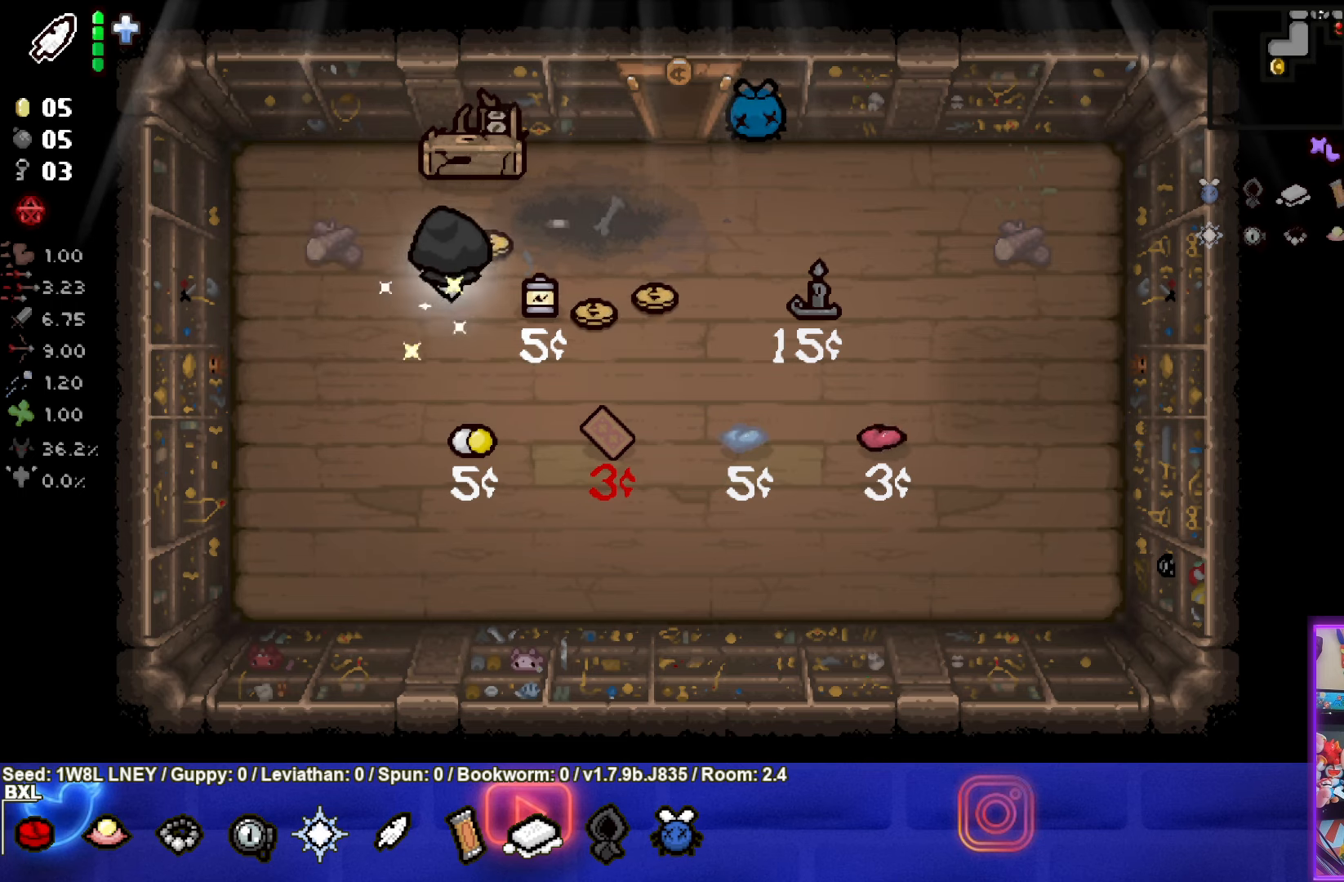
{"buttons": [], "left_stick": "down-right", "events": [[300, "left_stick", "down-right"]]}
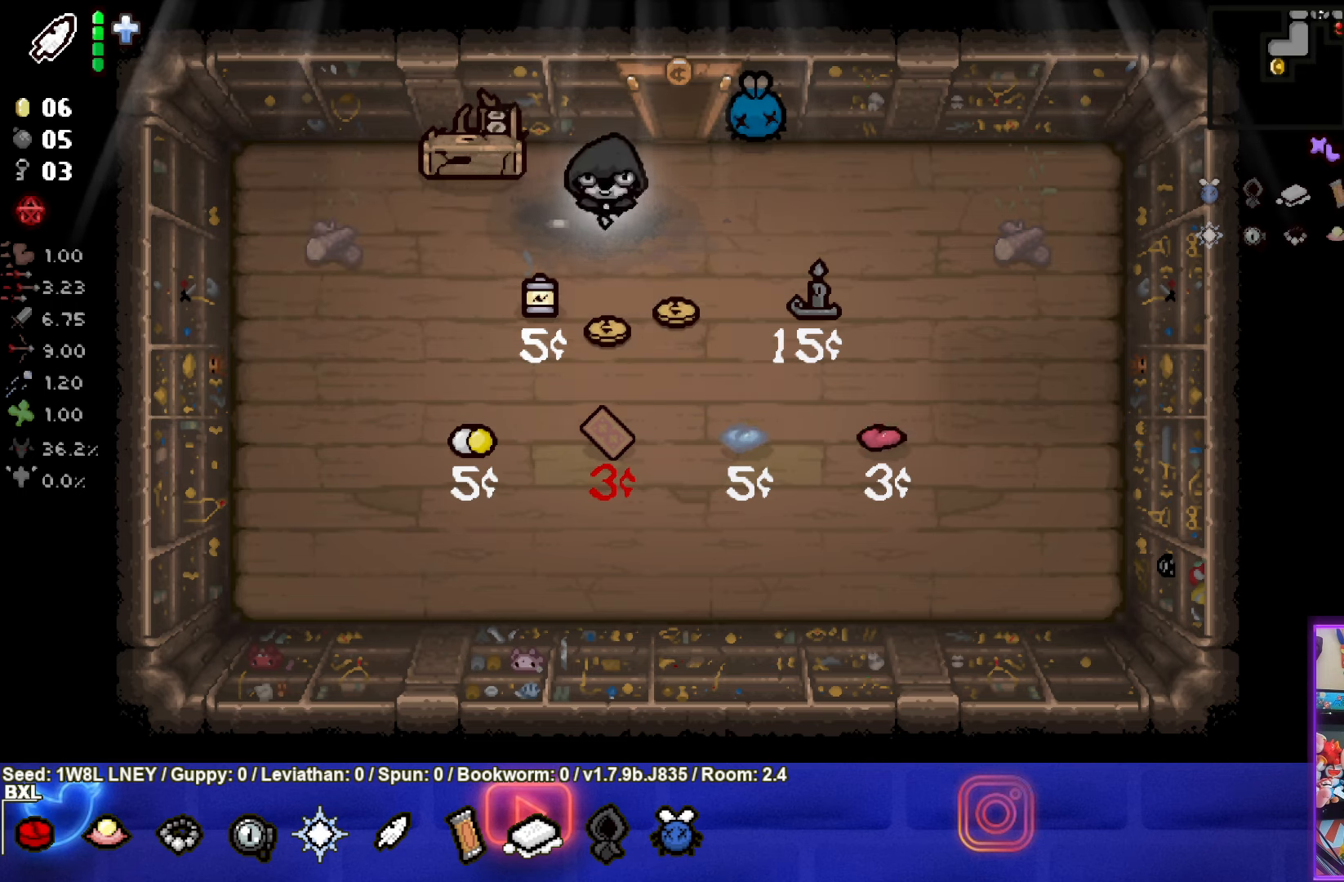
{"buttons": [], "left_stick": "up", "events": [[216, "left_stick", "right"], [350, "left_stick", "up"]]}
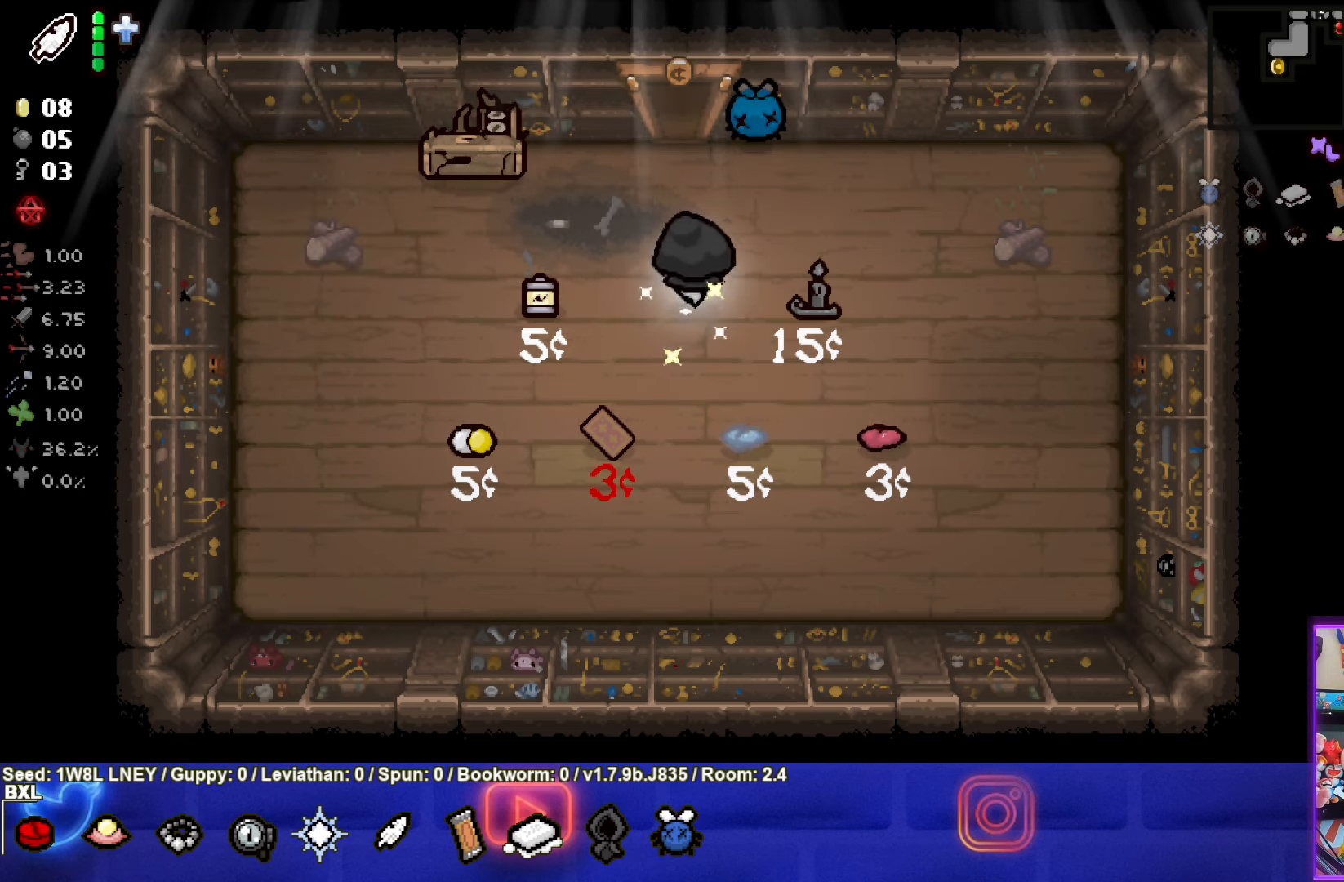
{"buttons": [], "left_stick": "up", "events": []}
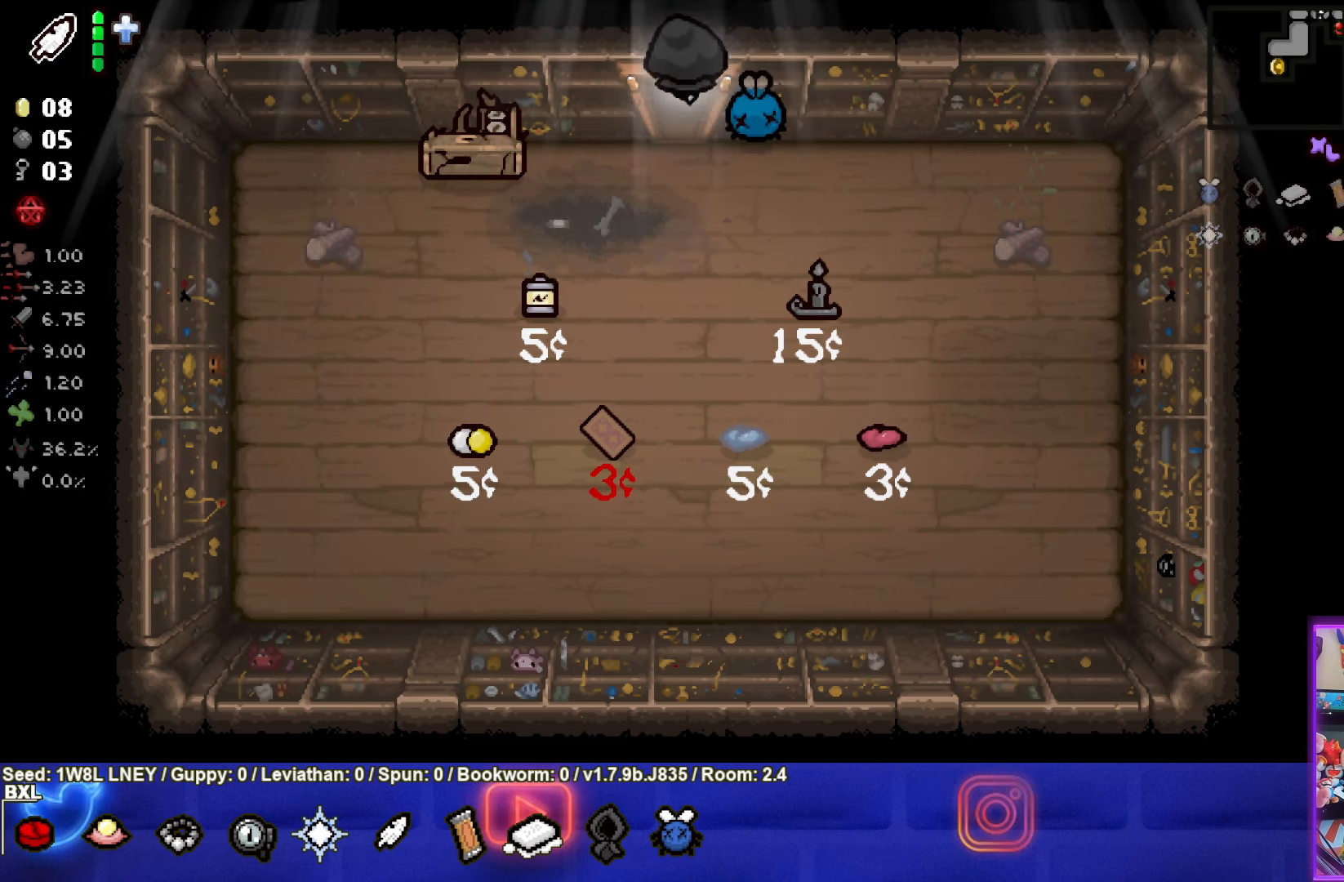
{"buttons": [], "left_stick": "up-right", "events": [[433, "left_stick", "up-right"]]}
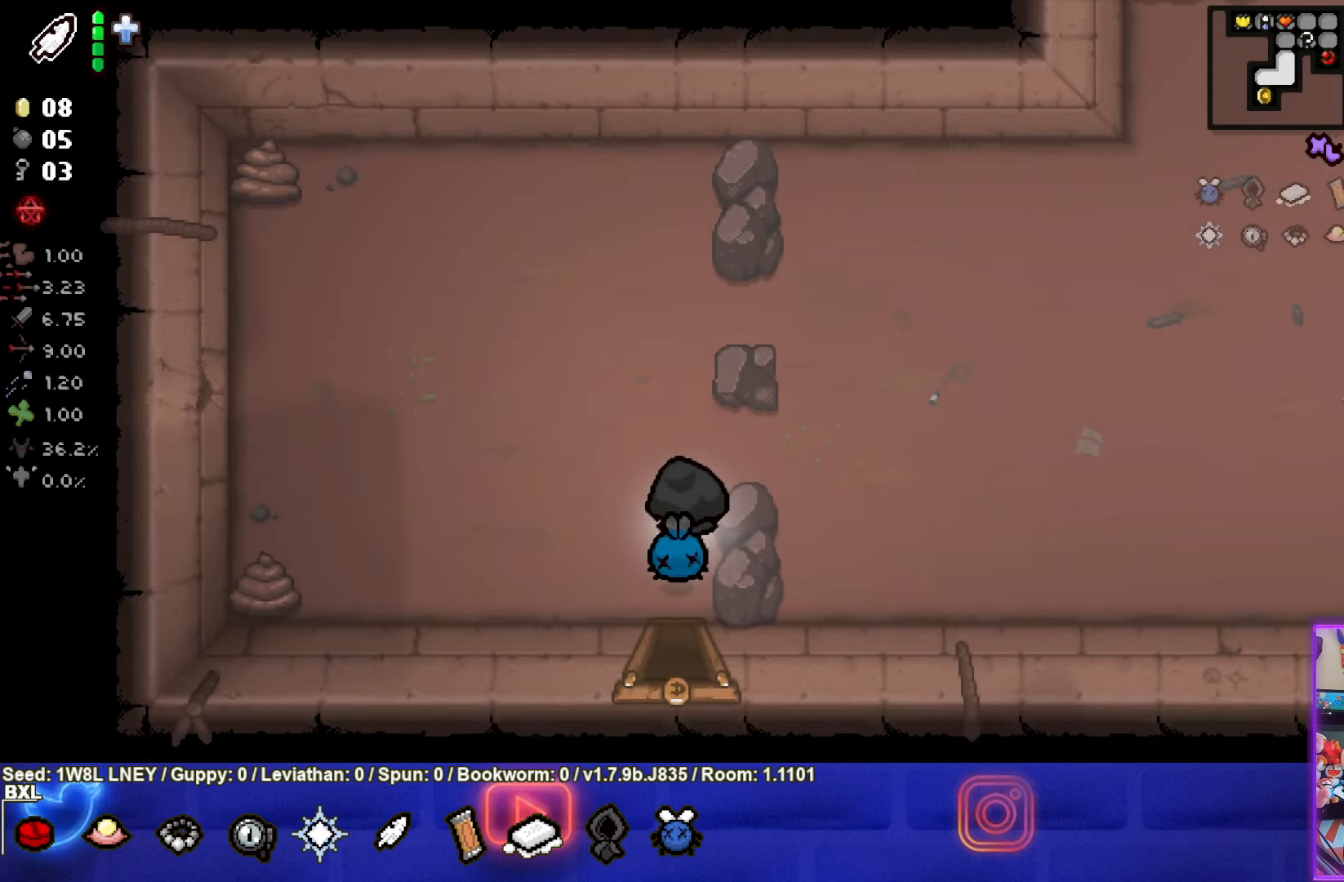
{"buttons": [], "left_stick": "up-right", "events": []}
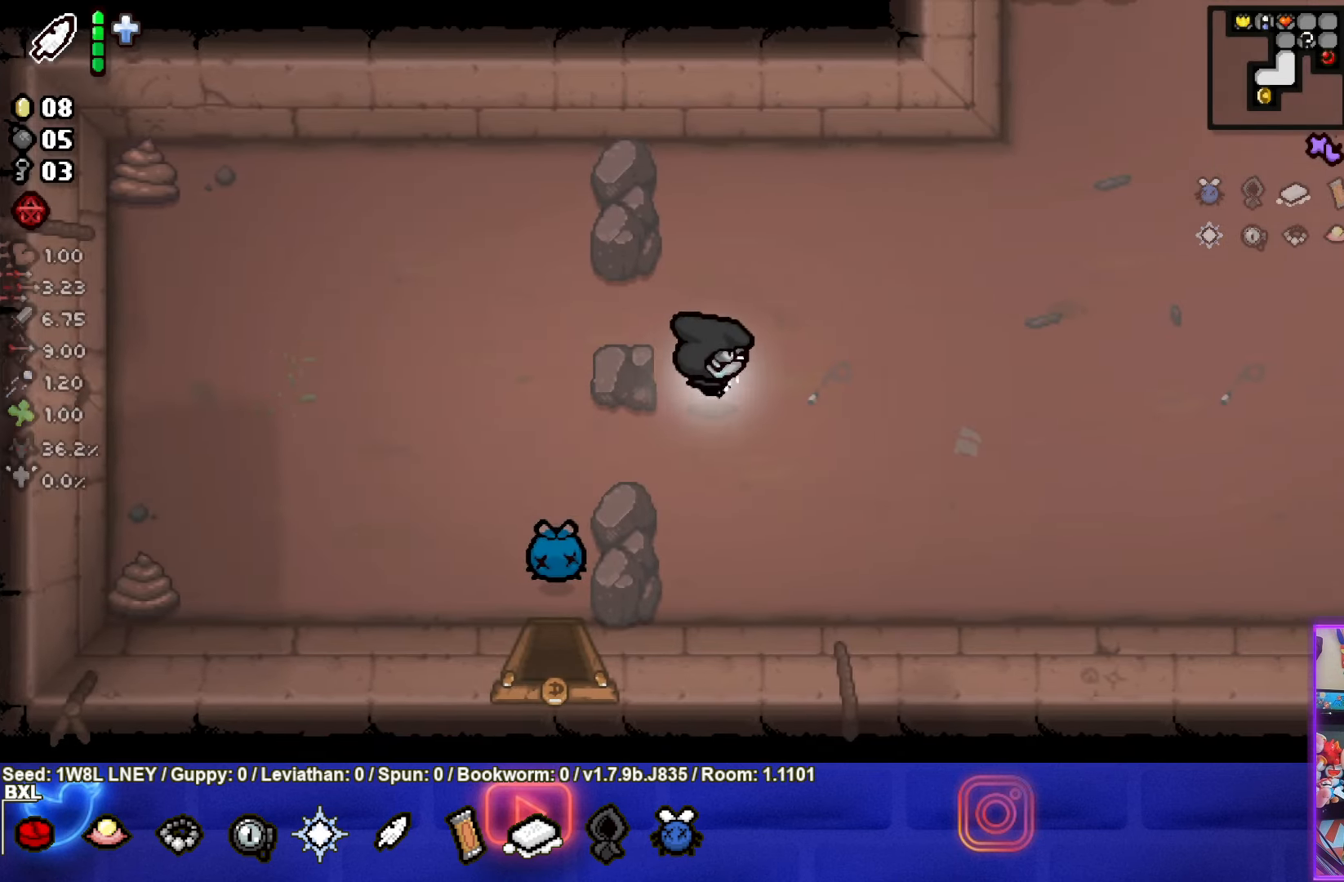
{"buttons": [], "left_stick": "up-right", "events": []}
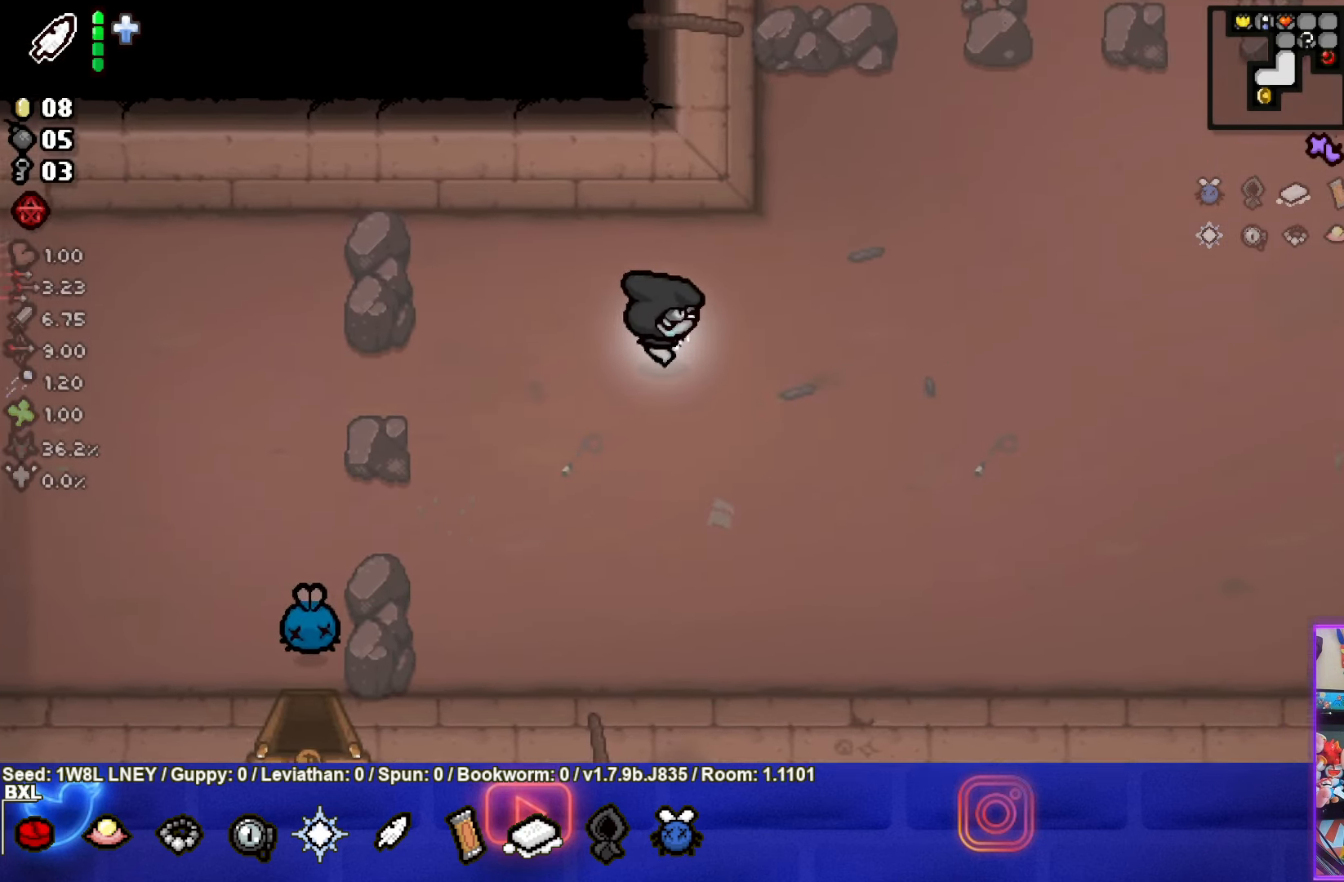
{"buttons": [], "left_stick": "up-right", "events": []}
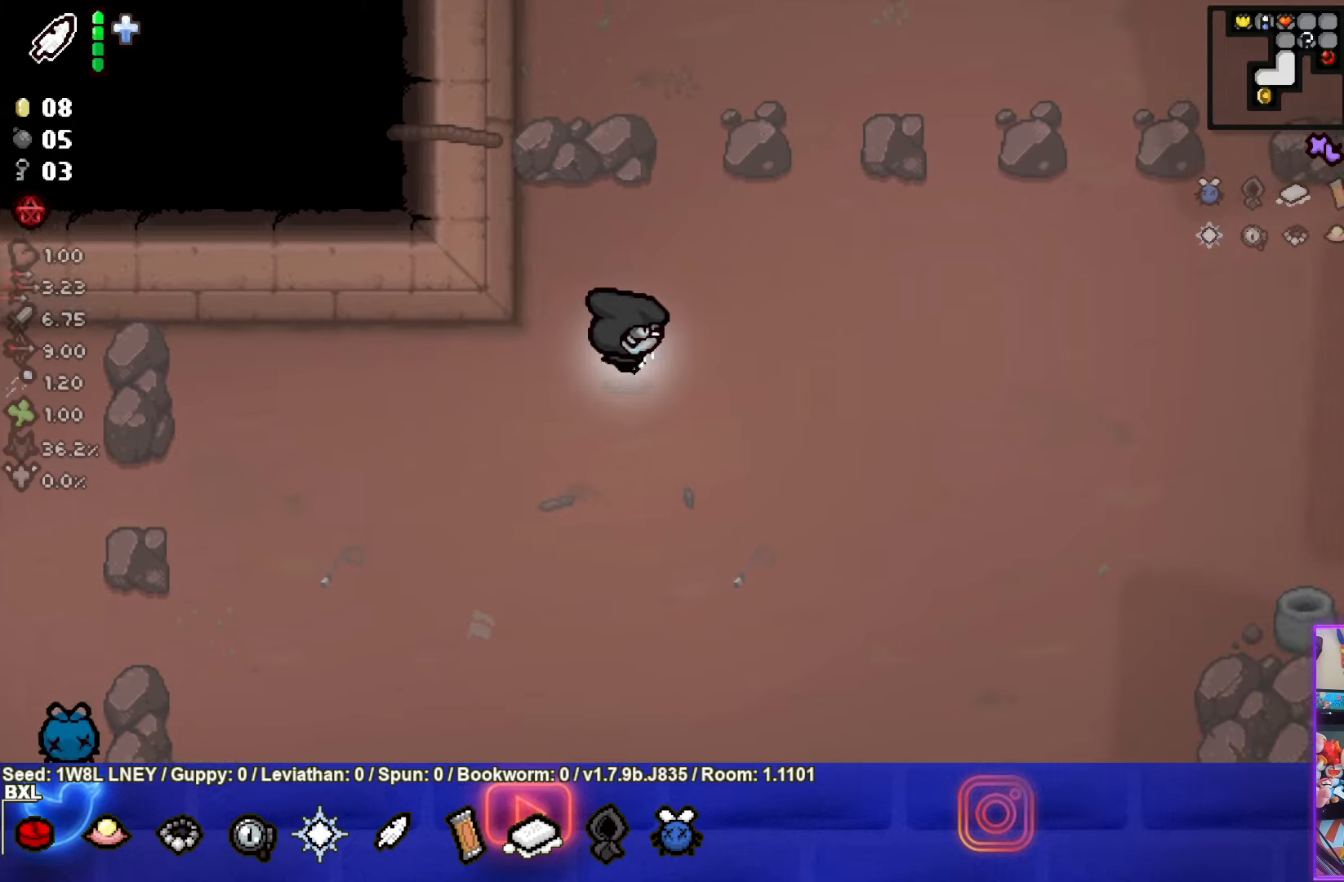
{"buttons": [], "left_stick": "up-right", "events": []}
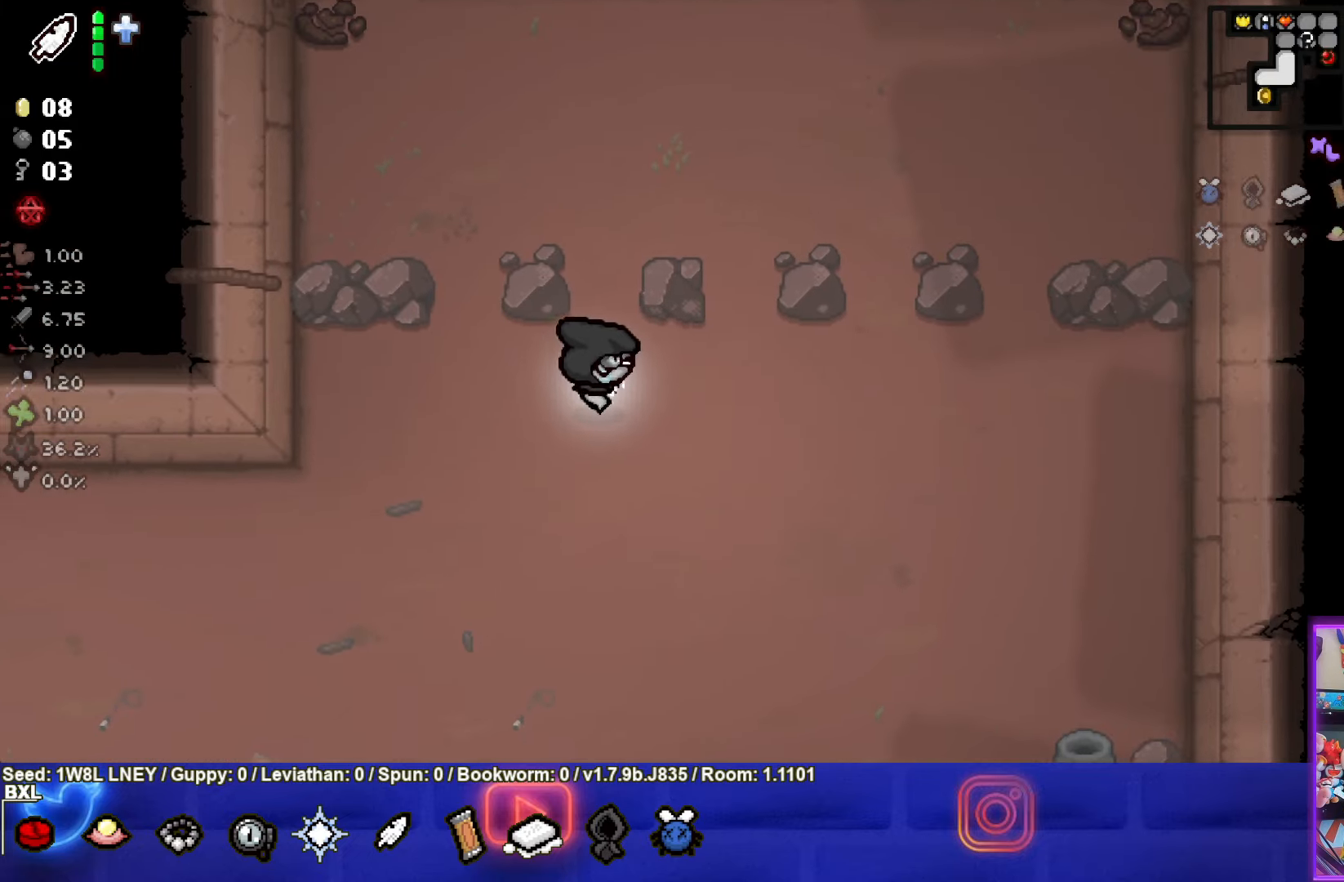
{"buttons": [], "left_stick": "up", "events": [[317, "left_stick", "up"]]}
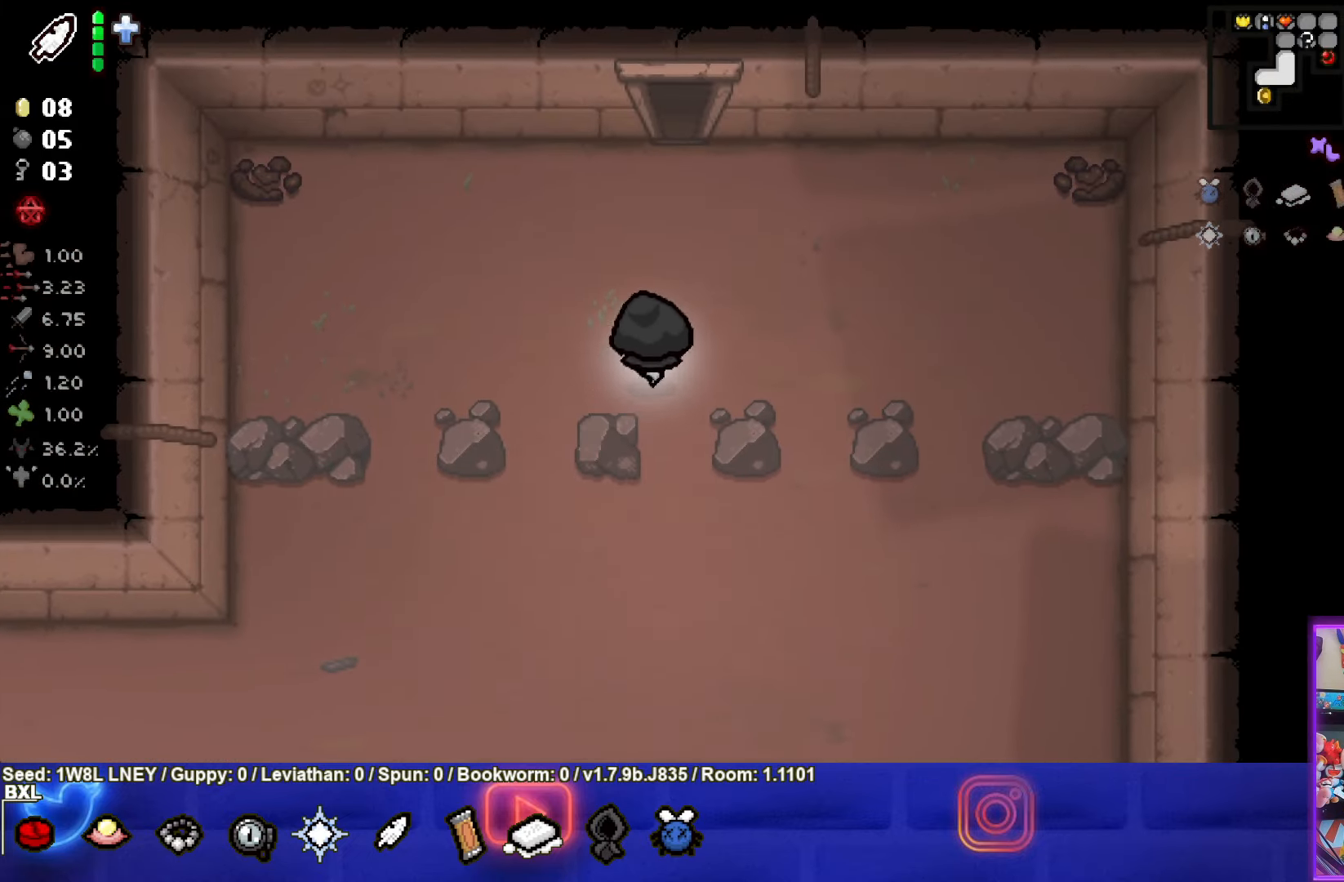
{"buttons": [], "left_stick": "up", "events": []}
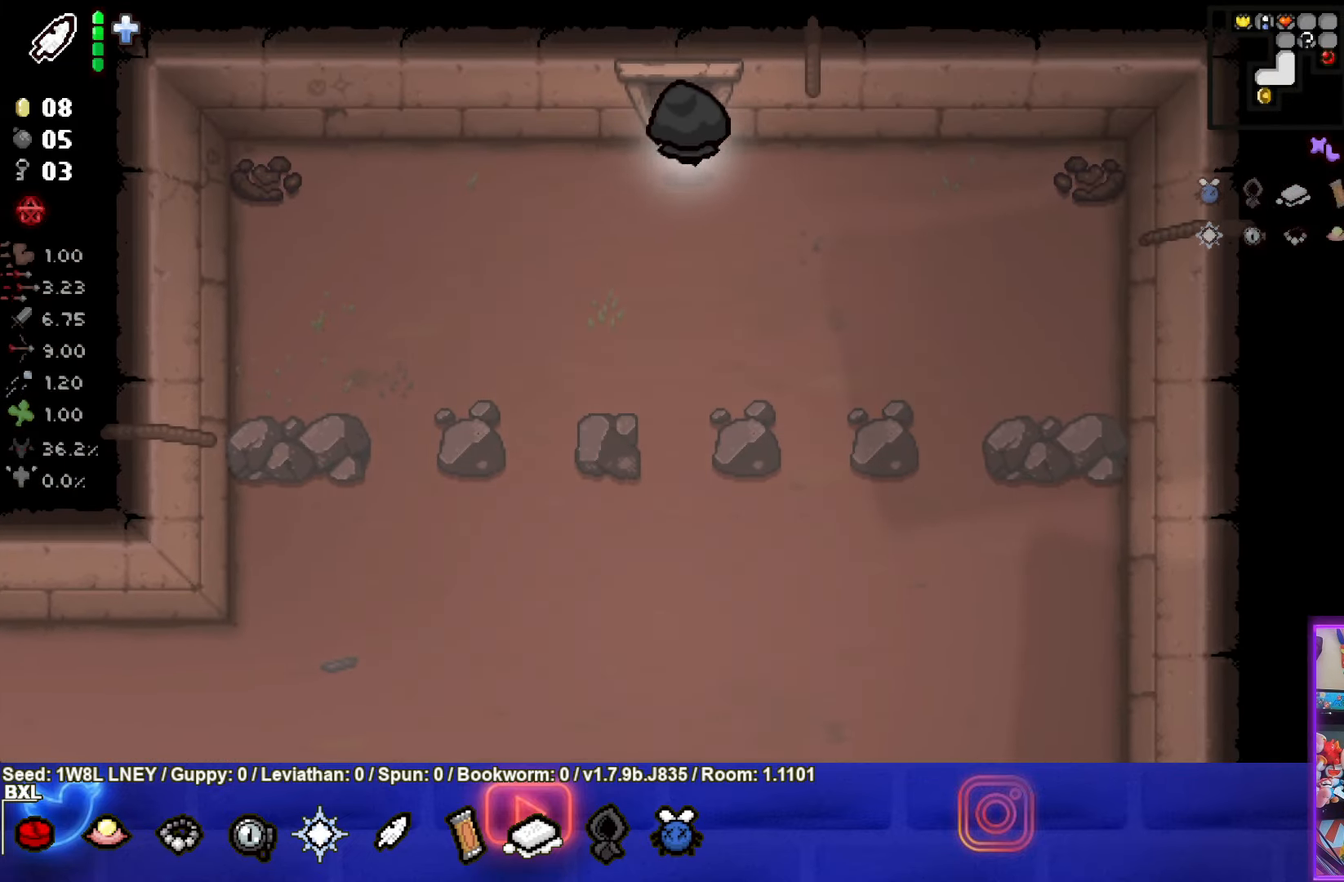
{"buttons": [], "left_stick": "up-right", "events": [[200, "left_stick", "up-right"]]}
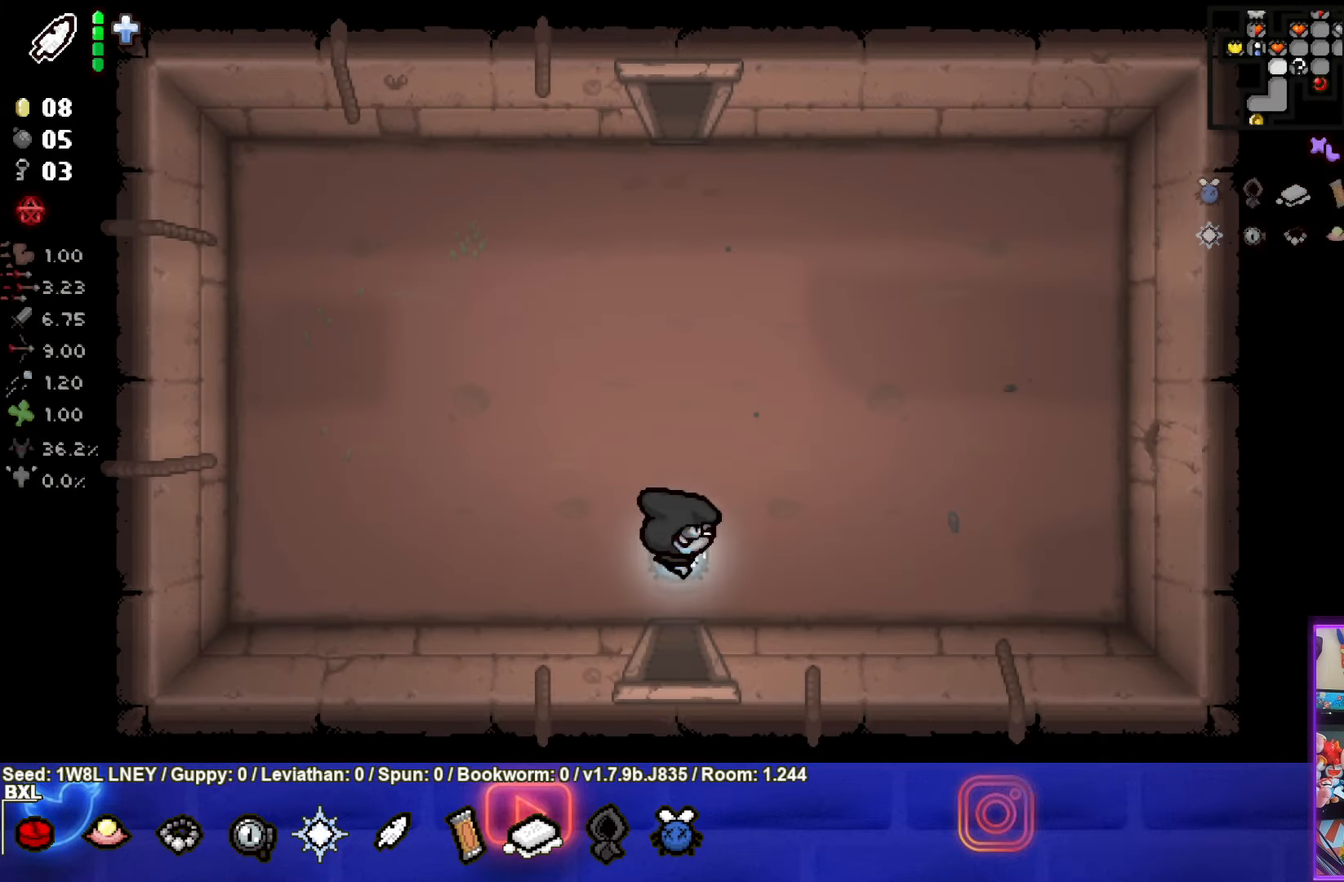
{"buttons": [], "left_stick": "up", "events": [[183, "left_stick", "up"]]}
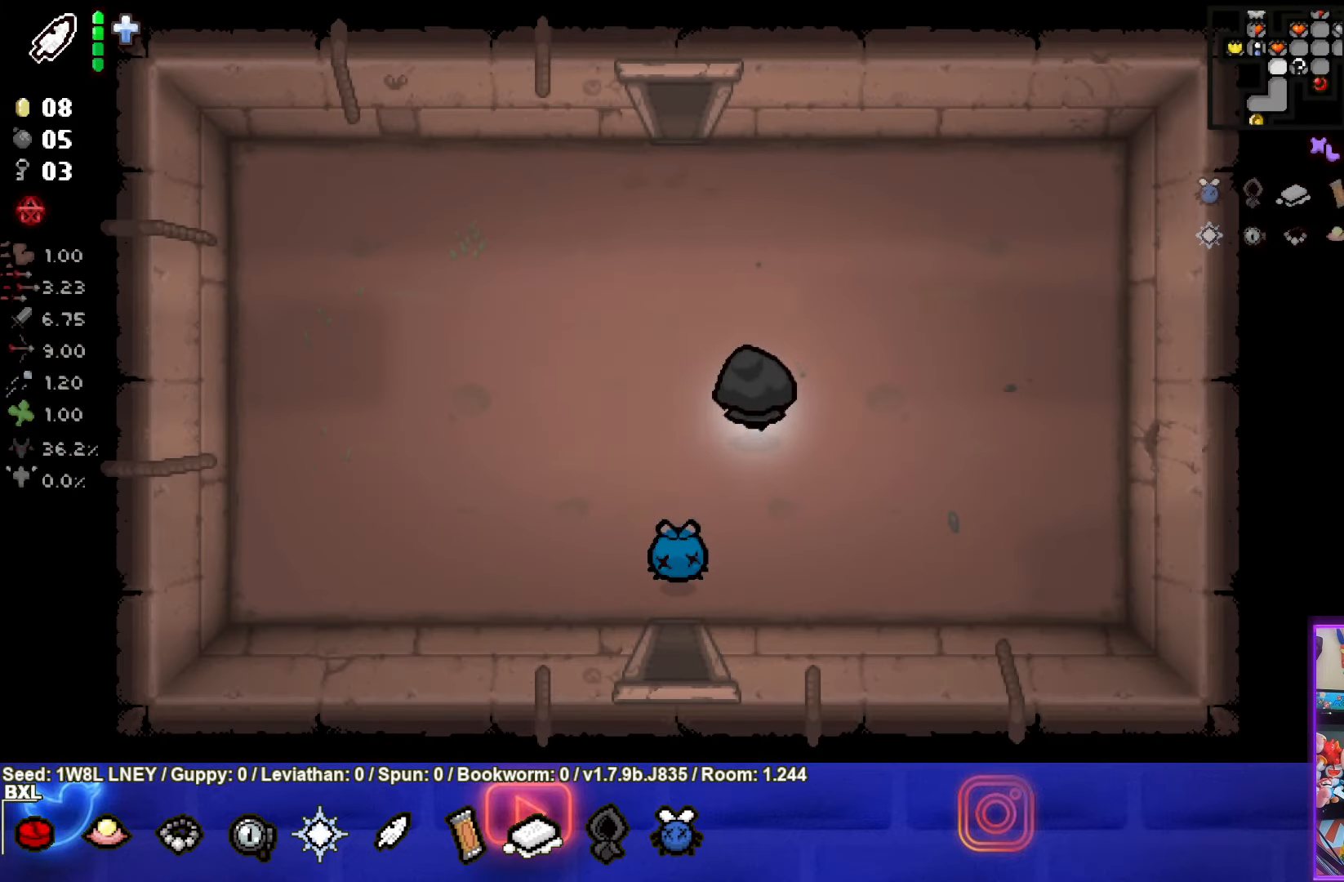
{"buttons": [], "left_stick": "up", "events": []}
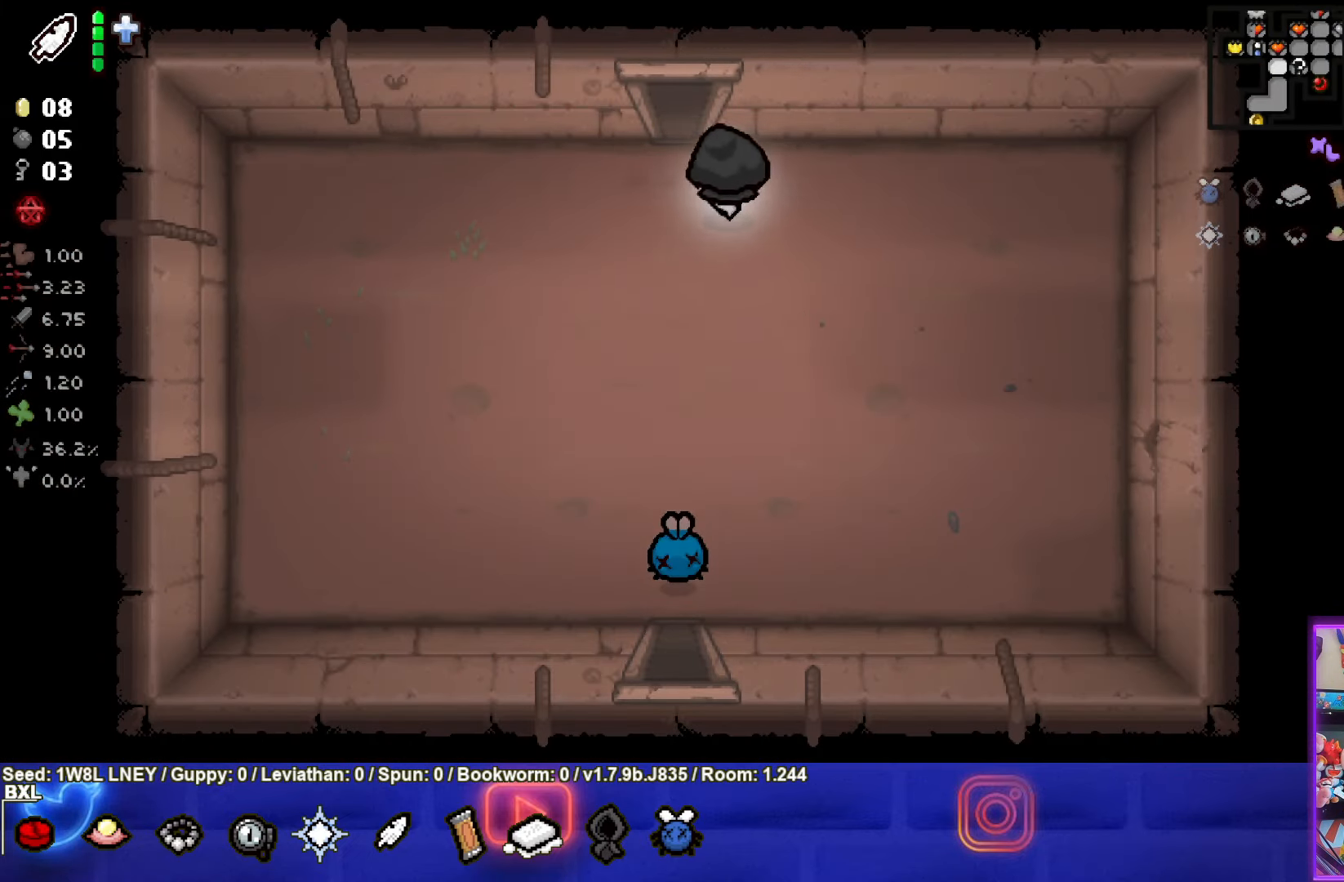
{"buttons": [], "left_stick": "up-right", "events": [[367, "left_stick", "up-right"]]}
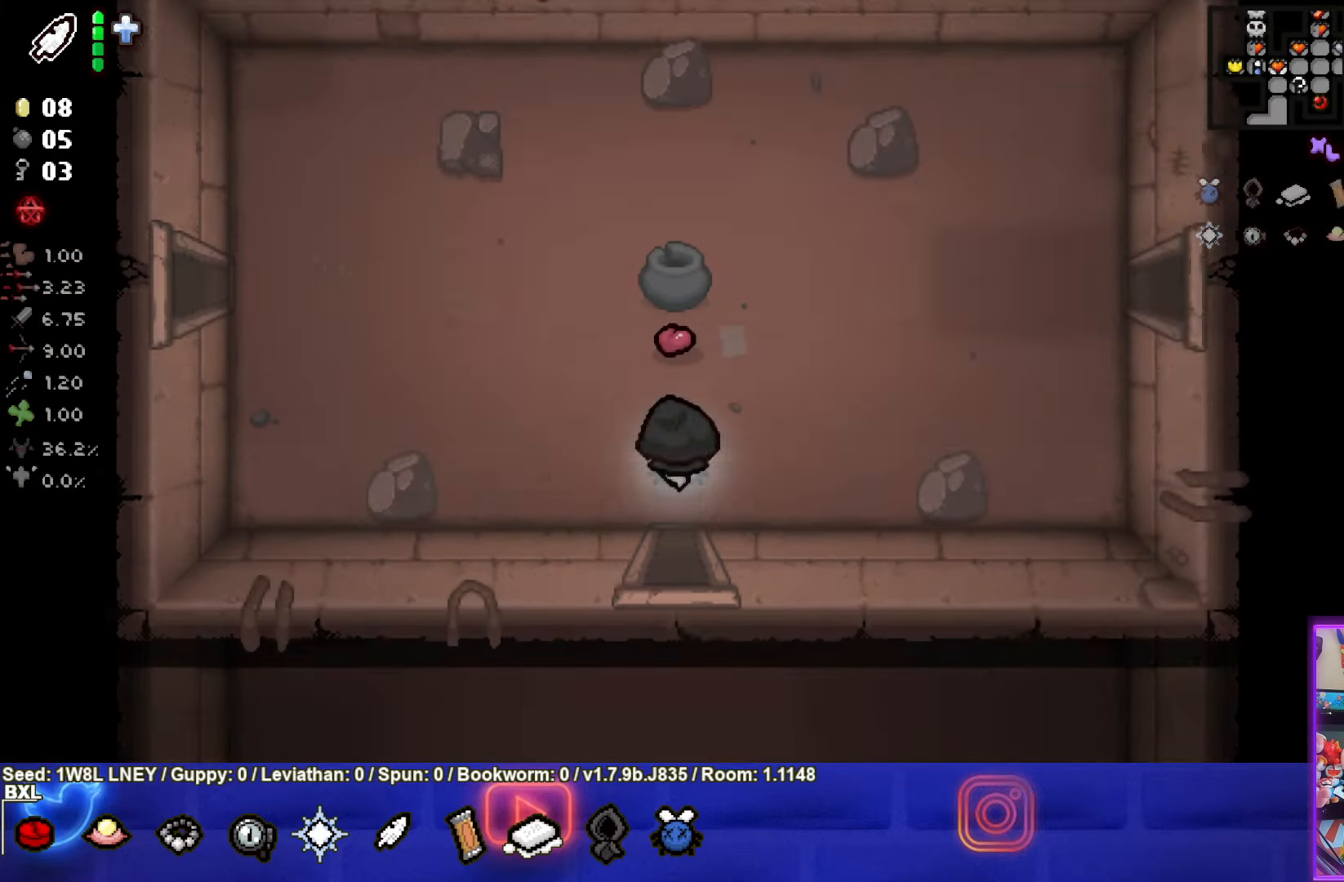
{"buttons": [], "left_stick": "up-right", "events": [[183, "CIRCLE", "down"], [317, "CIRCLE", "up"], [383, "CIRCLE", "down"], [483, "CIRCLE", "up"]]}
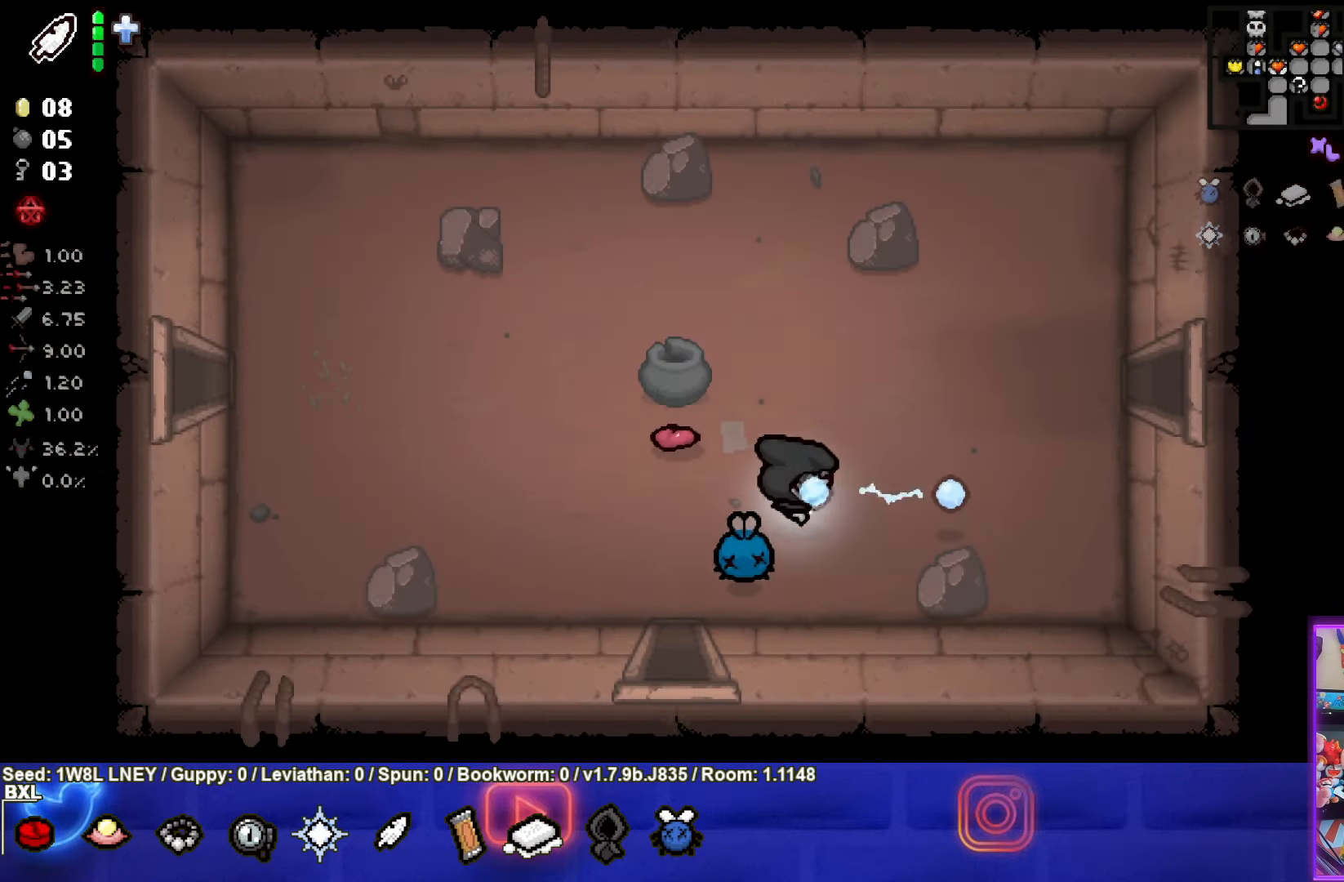
{"buttons": [], "left_stick": "up-right", "events": [[67, "CIRCLE", "down"], [150, "CIRCLE", "up"]]}
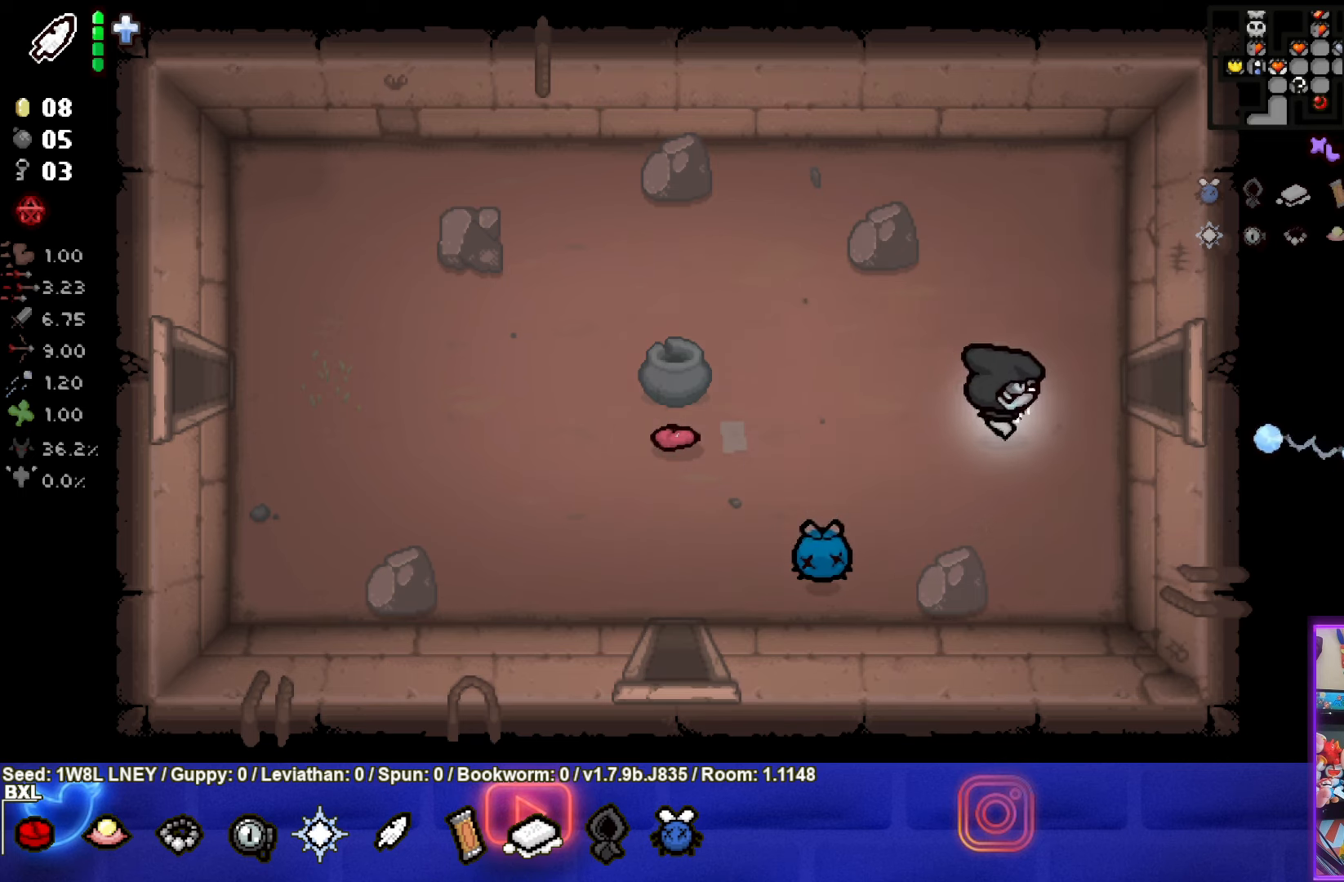
{"buttons": [], "left_stick": "right", "events": [[50, "left_stick", "right"]]}
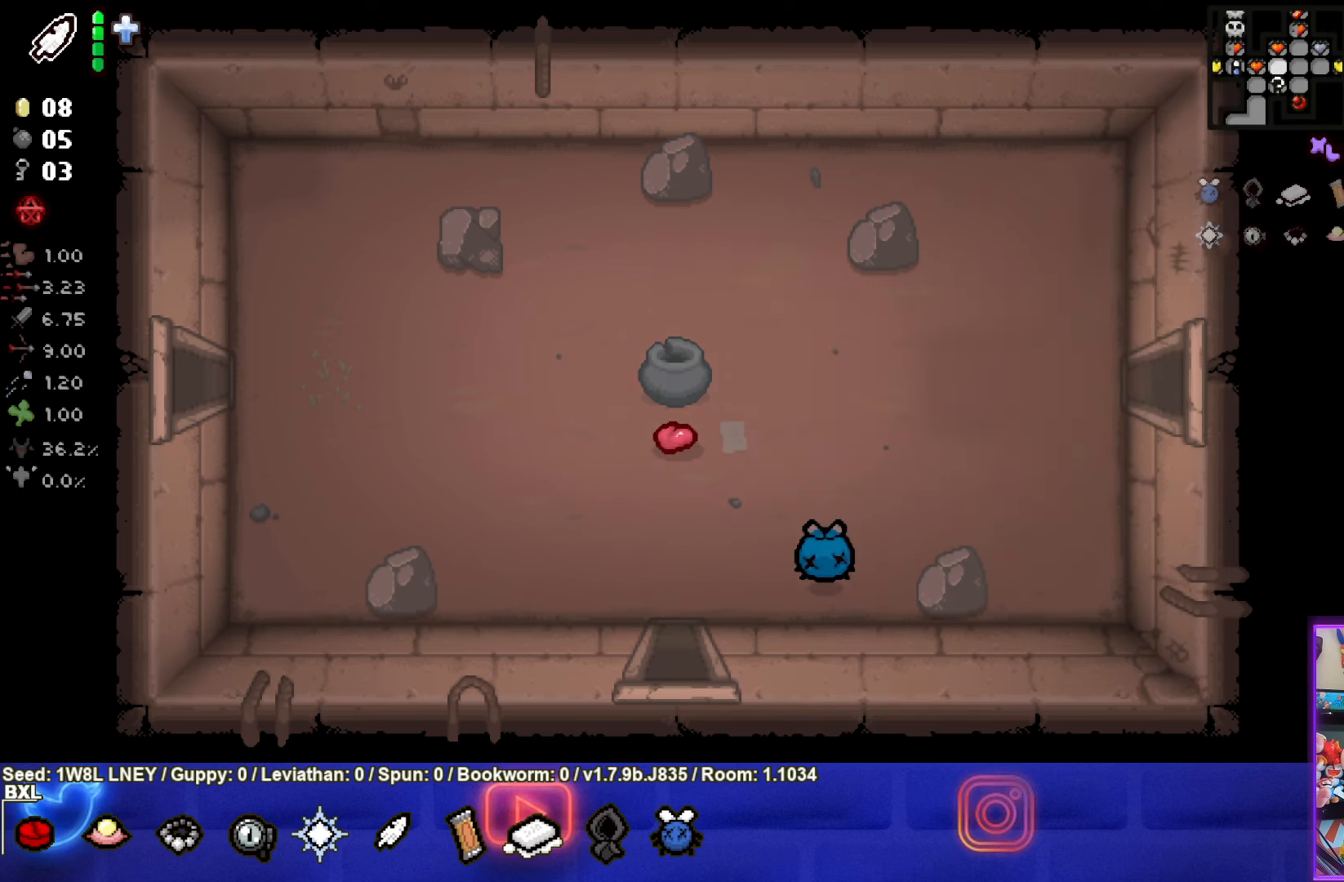
{"buttons": [], "left_stick": "down-right", "events": [[217, "left_stick", "down-right"]]}
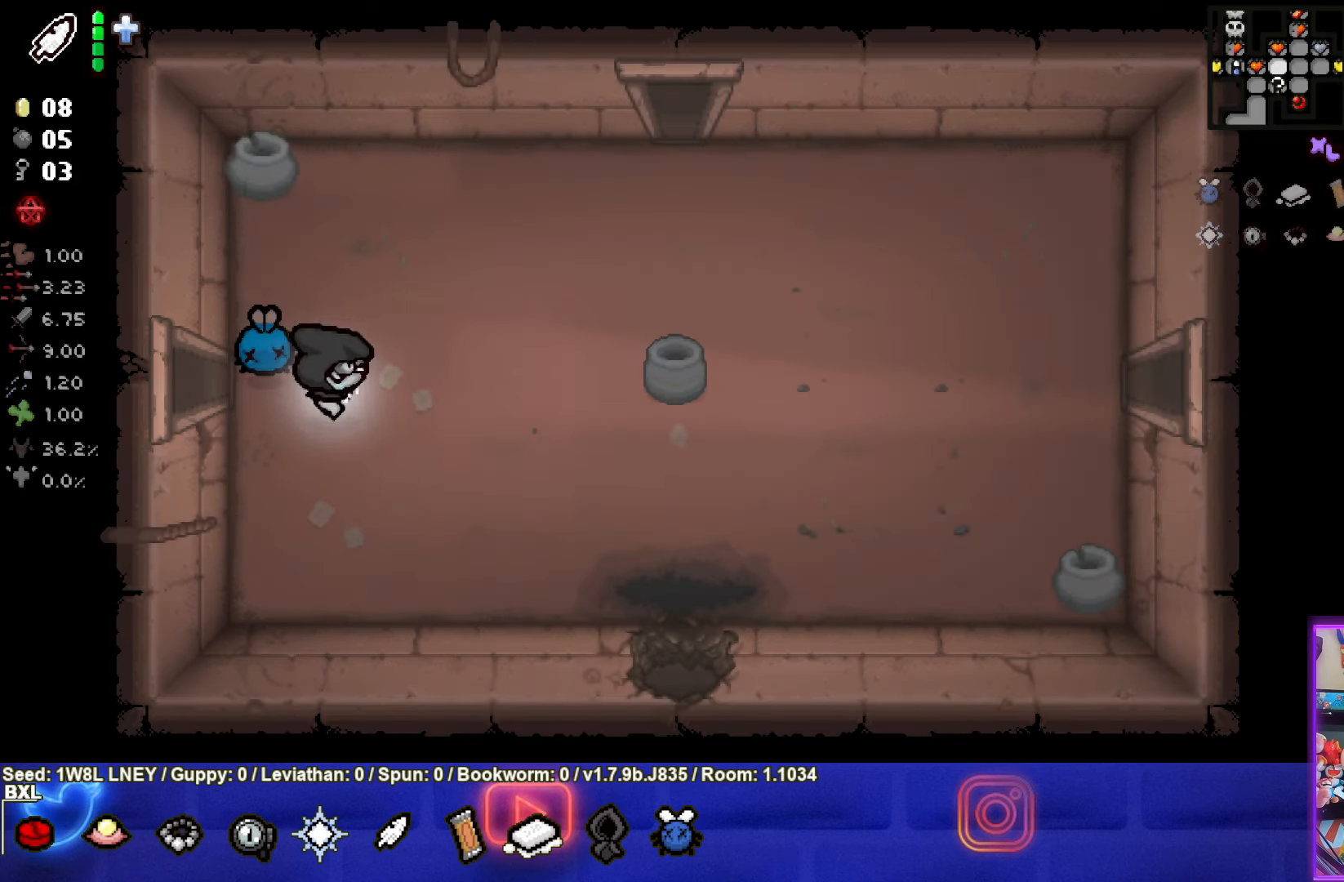
{"buttons": [], "left_stick": "down-right", "events": []}